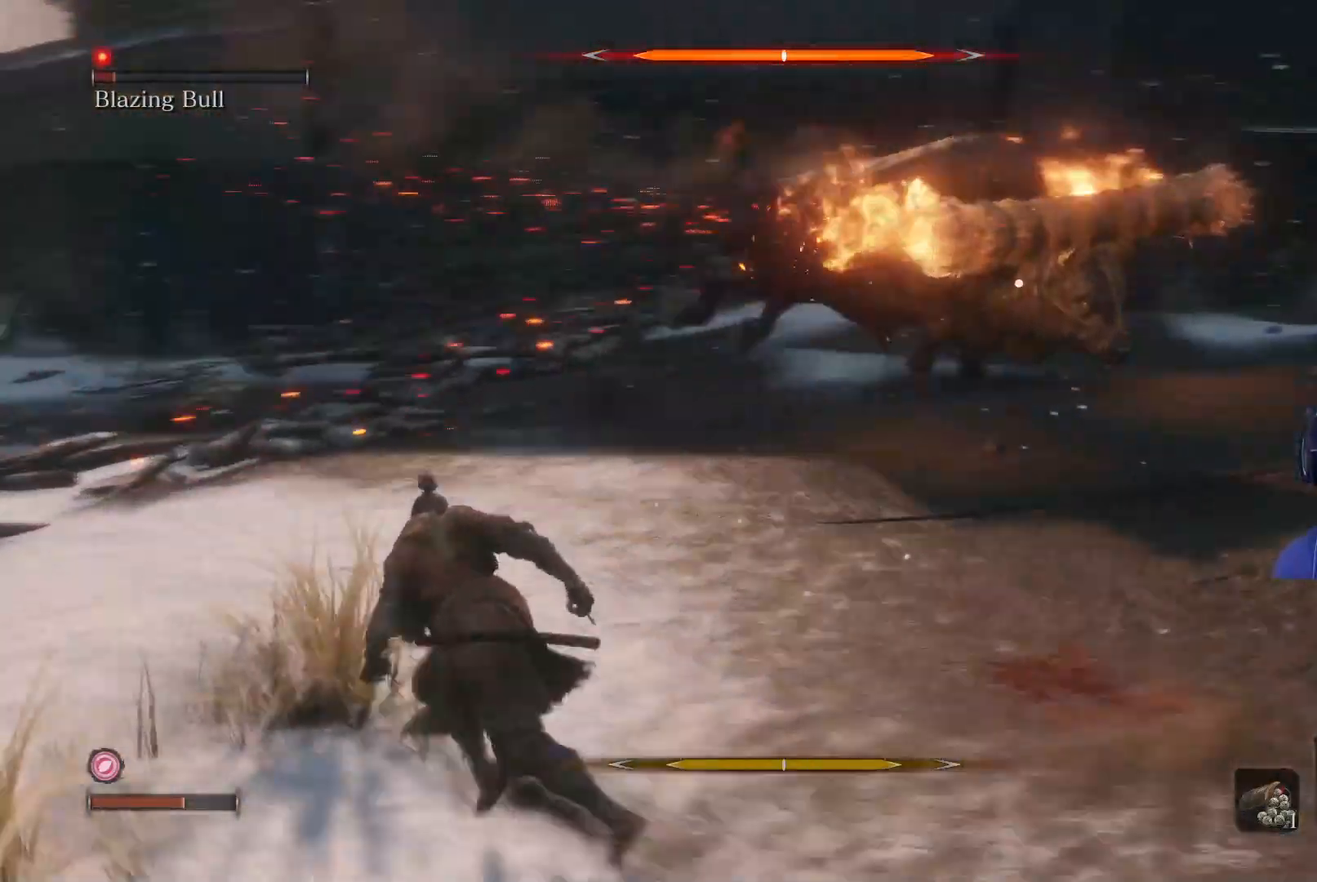
Gameplay with a controller (Xbox layout); each line is a JSON object with the inputs held at the frame after it. "events" lists button and stick changes between this image and that frame as [ms after this image, input, new state], when the widget could be followed in between.
{"buttons": ["B"], "left_stick": "left", "right_stick": "center", "events": []}
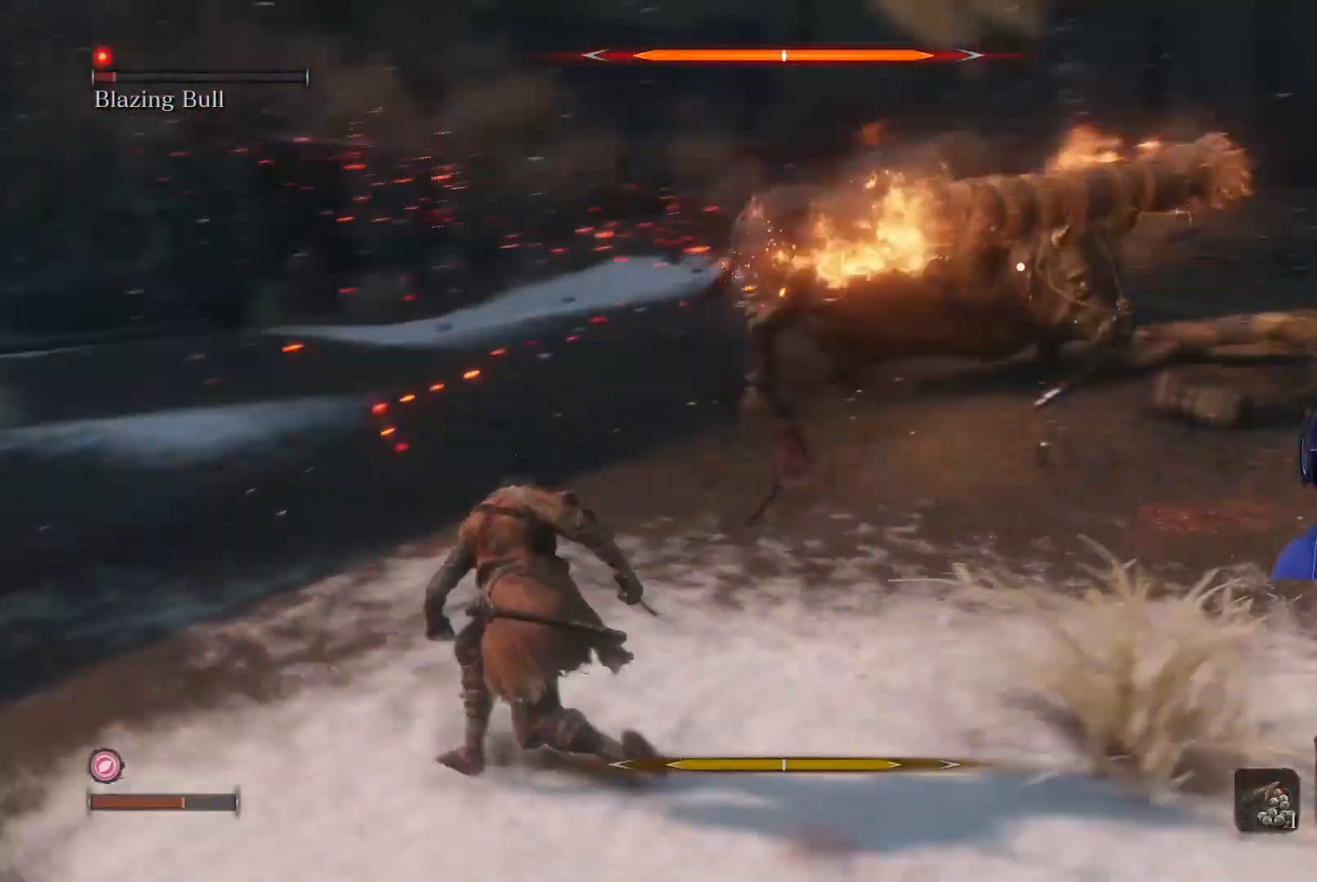
{"buttons": ["B"], "left_stick": "left", "right_stick": "center", "events": []}
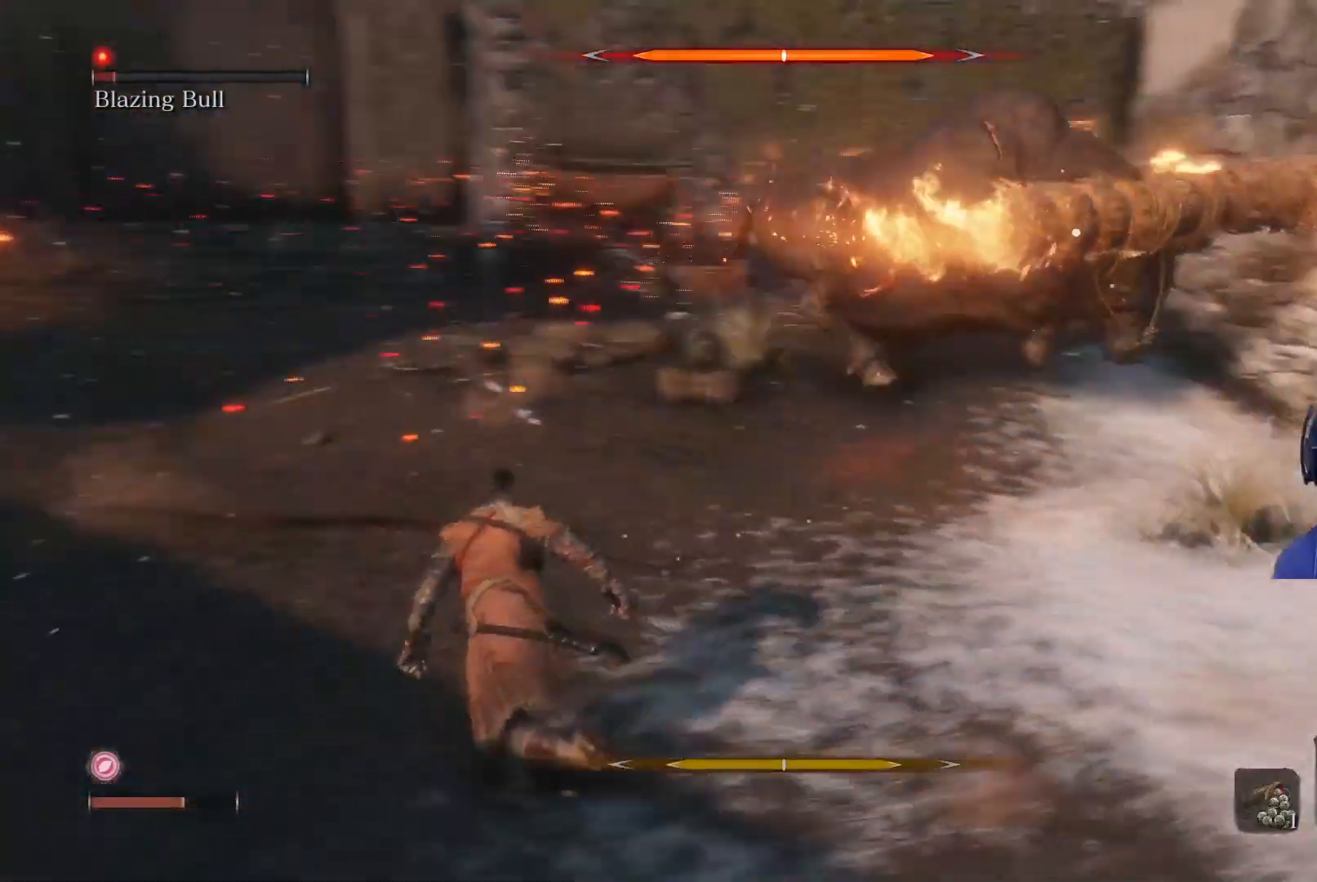
{"buttons": ["B"], "left_stick": "left", "right_stick": "center", "events": []}
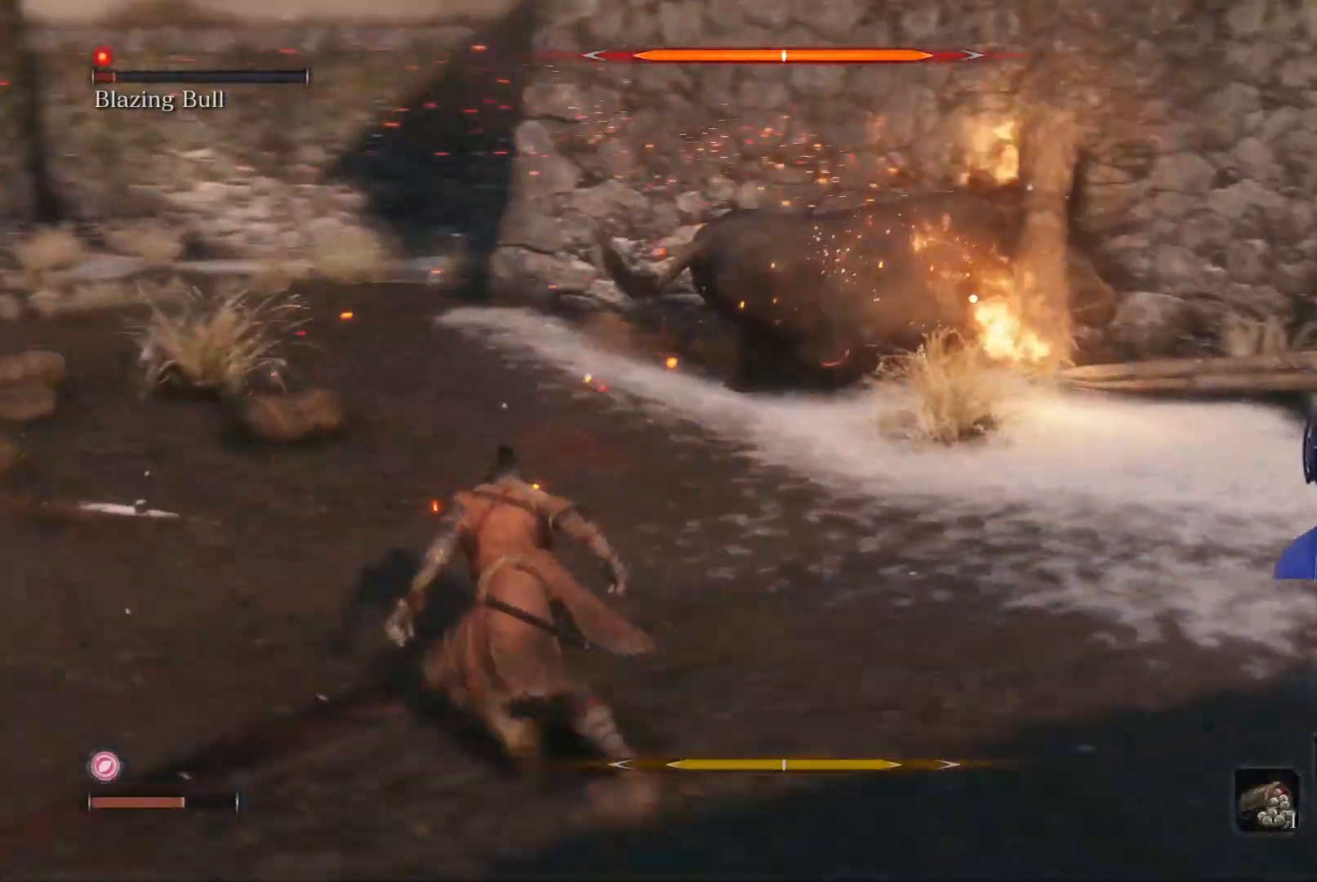
{"buttons": ["L2"], "left_stick": "up-left", "right_stick": "center", "events": [[150, "left_stick", "up-left"], [367, "L2", "down"], [467, "B", "up"]]}
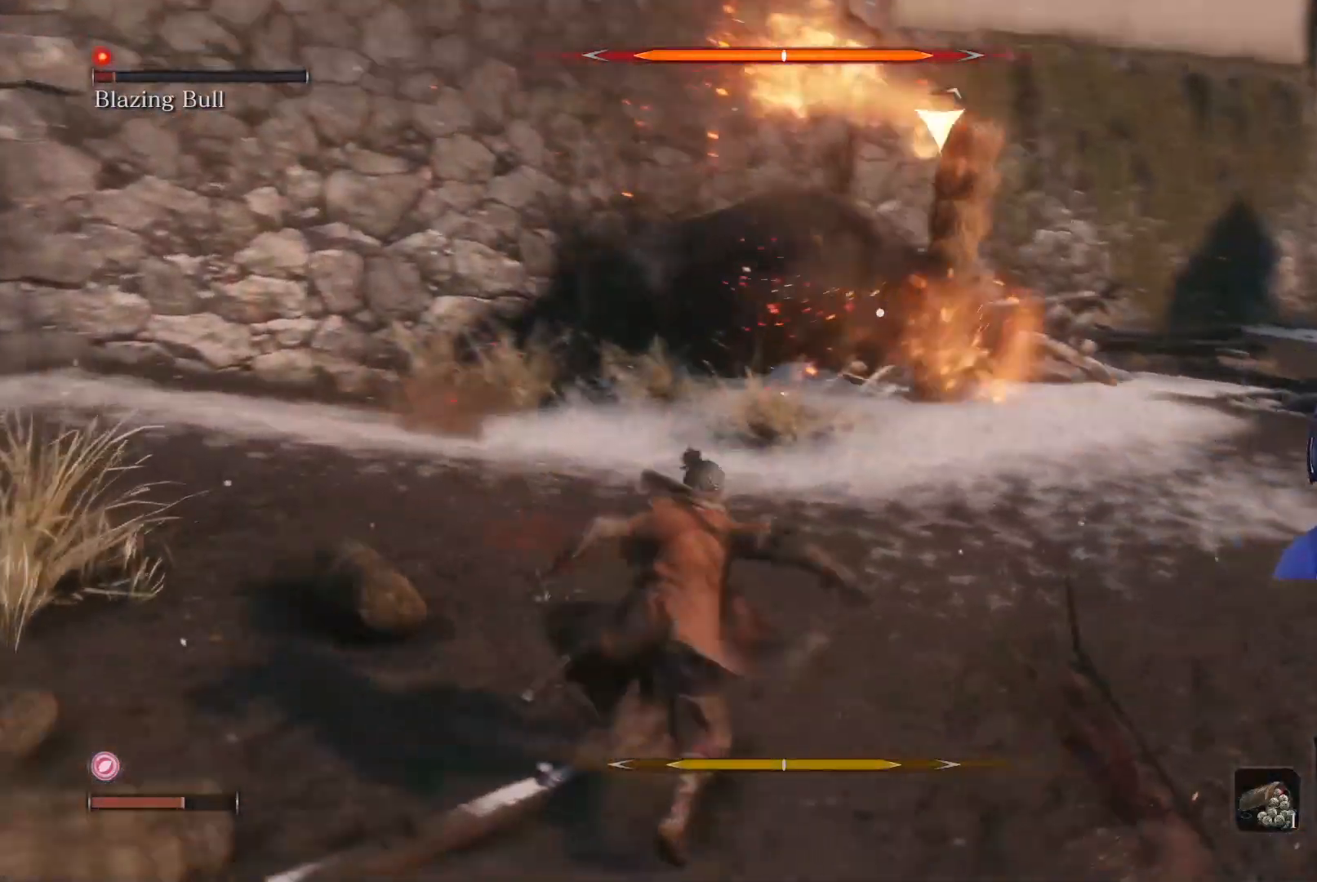
{"buttons": [], "left_stick": "up-left", "right_stick": "center", "events": [[17, "L2", "up"], [67, "L2", "down"], [467, "L2", "up"]]}
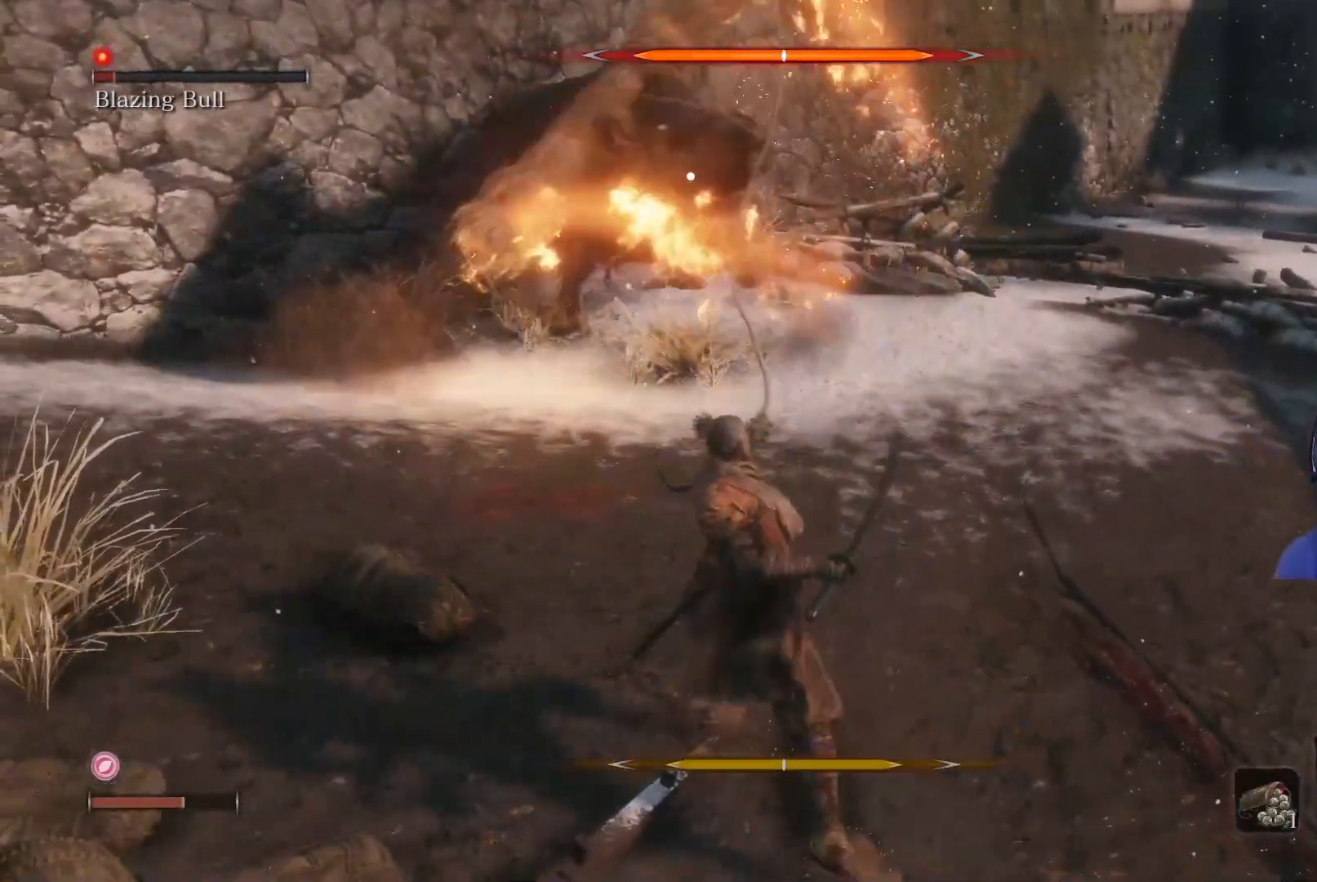
{"buttons": [], "left_stick": "up", "right_stick": "center", "events": [[500, "left_stick", "up"]]}
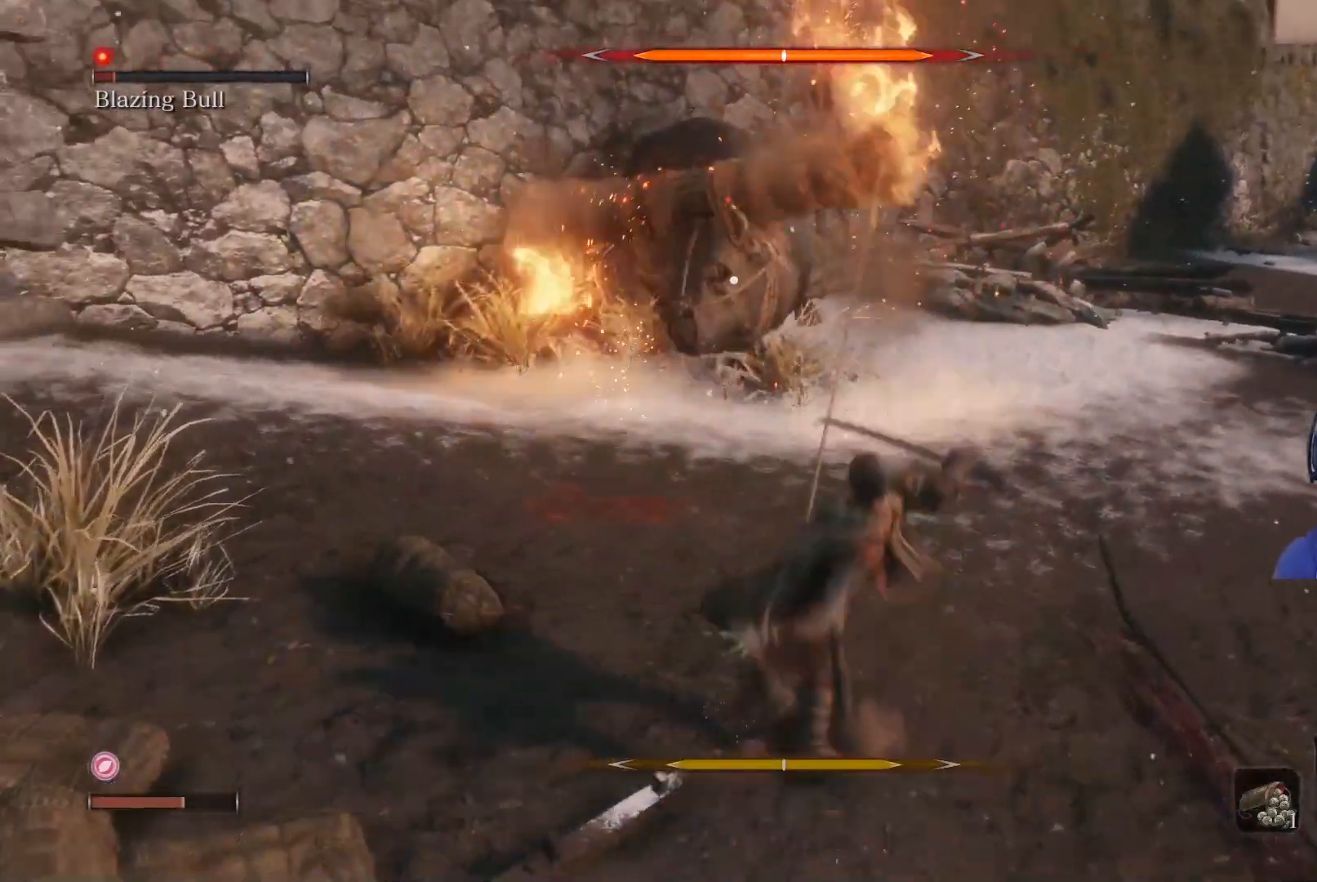
{"buttons": [], "left_stick": "up", "right_stick": "center", "events": [[167, "R1", "down"], [317, "R1", "up"], [383, "R1", "down"], [500, "R1", "up"]]}
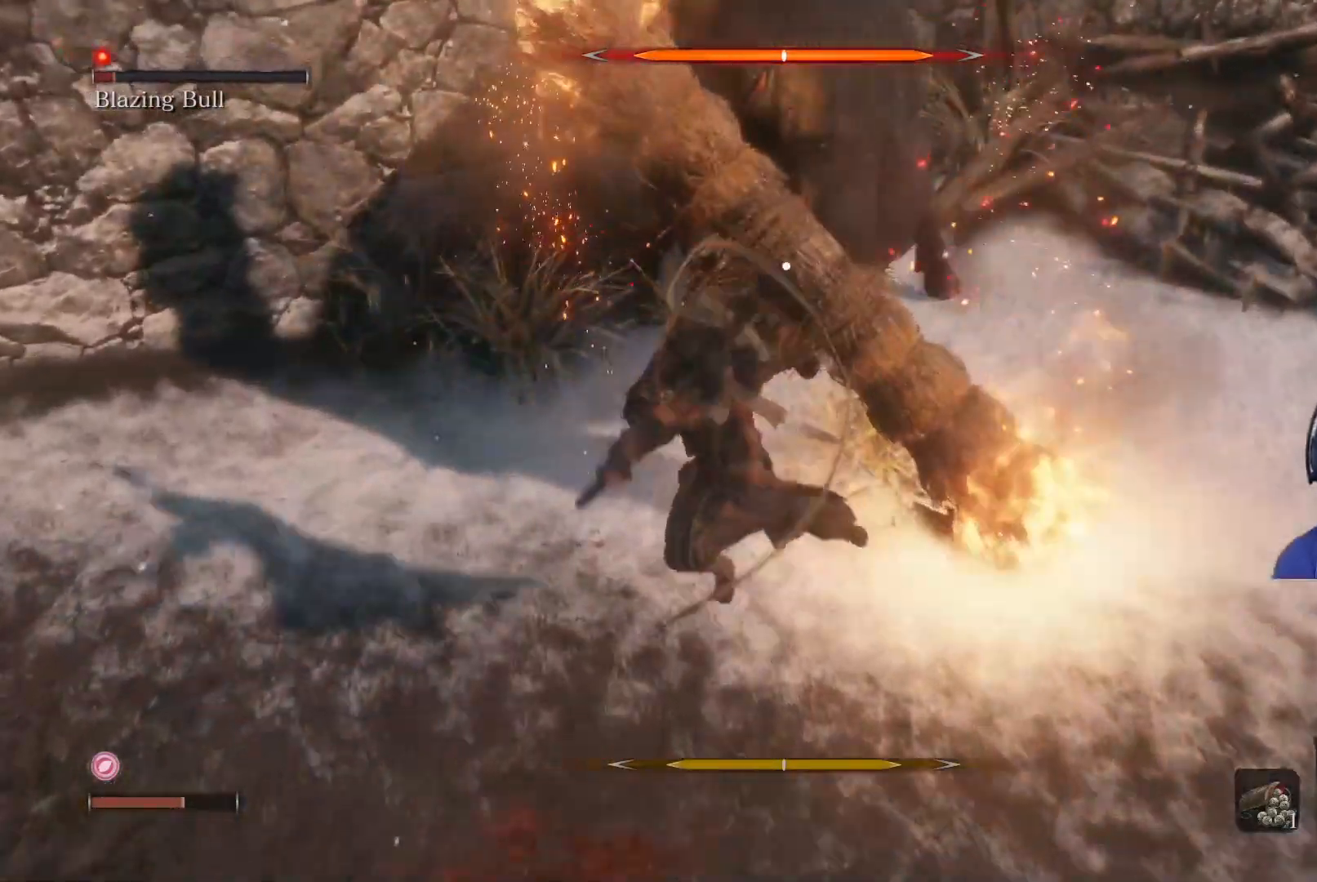
{"buttons": ["R1"], "left_stick": "up", "right_stick": "center", "events": [[100, "R1", "down"], [183, "R1", "up"], [283, "R1", "down"], [367, "R1", "up"], [467, "R1", "down"]]}
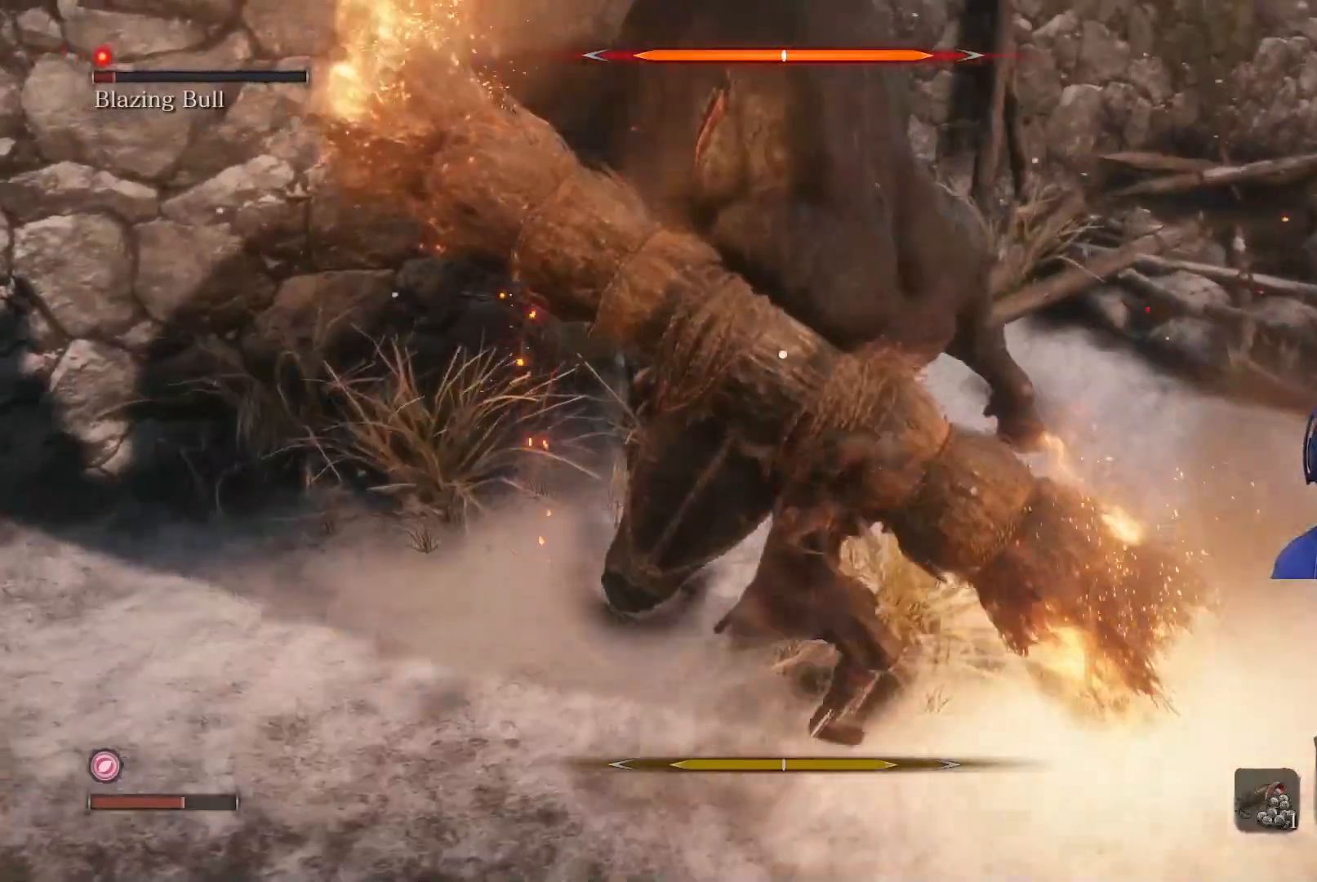
{"buttons": ["R1"], "left_stick": "up", "right_stick": "center", "events": [[67, "R1", "up"], [150, "R1", "down"], [217, "R1", "up"], [317, "R1", "down"], [417, "R1", "up"], [483, "R1", "down"]]}
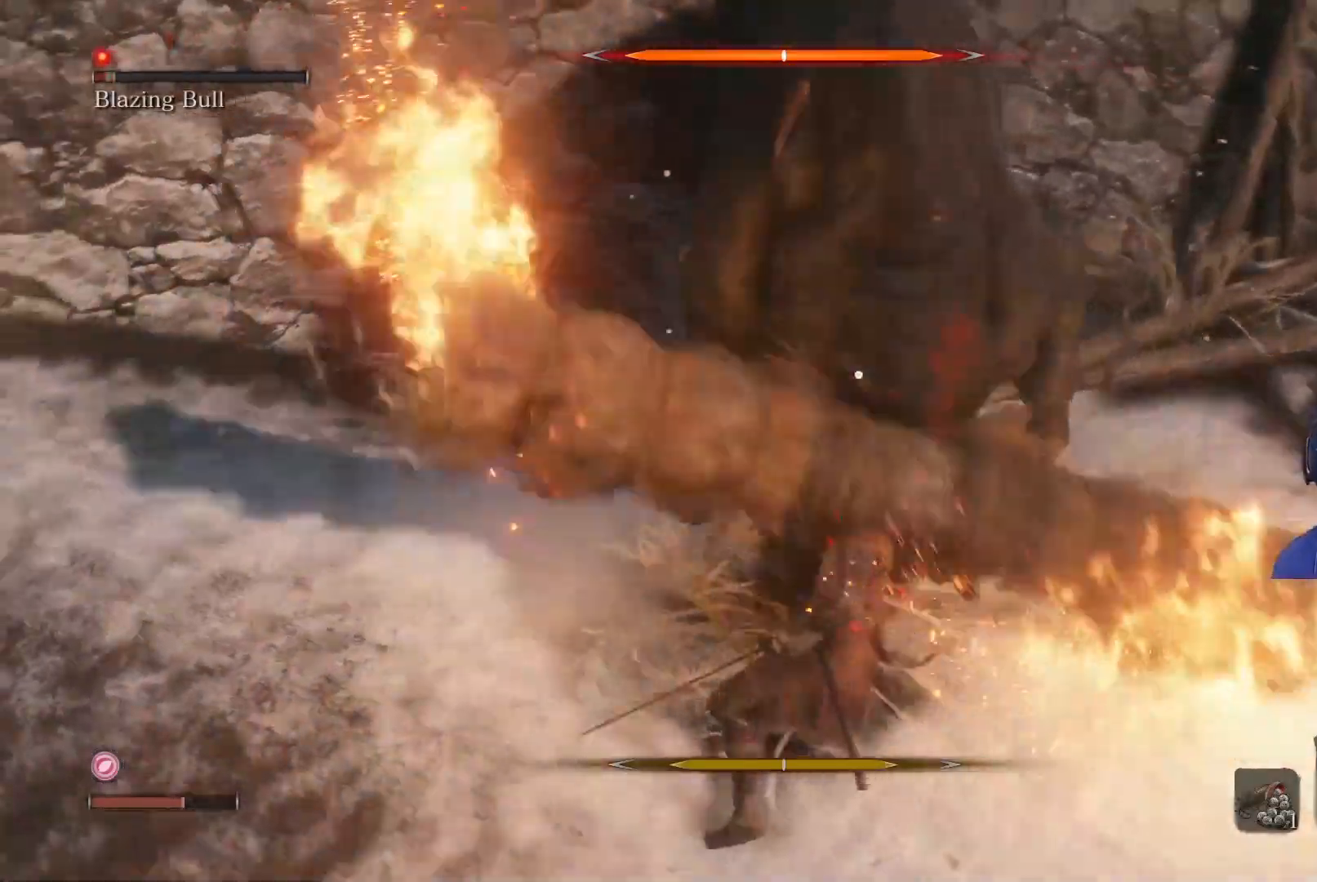
{"buttons": ["R1"], "left_stick": "up-right", "right_stick": "center", "events": [[83, "R1", "up"], [167, "R1", "down"], [250, "R1", "up"], [350, "R1", "down"], [417, "R1", "up"], [483, "left_stick", "up-right"], [500, "R1", "down"]]}
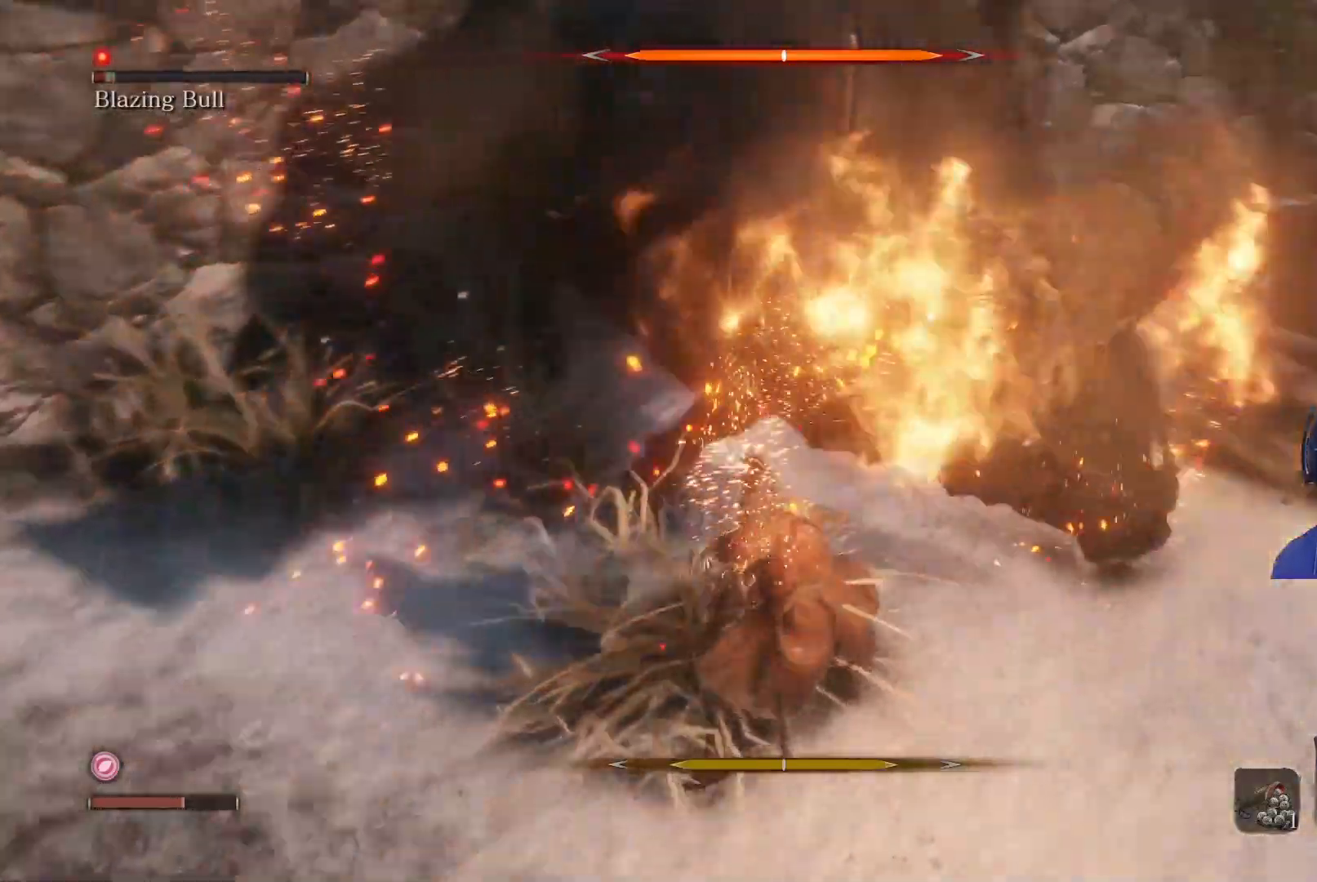
{"buttons": ["R1"], "left_stick": "up-right", "right_stick": "center", "events": [[83, "R1", "up"], [167, "R1", "down"], [233, "R1", "up"], [300, "R1", "down"], [383, "R1", "up"], [433, "R1", "down"]]}
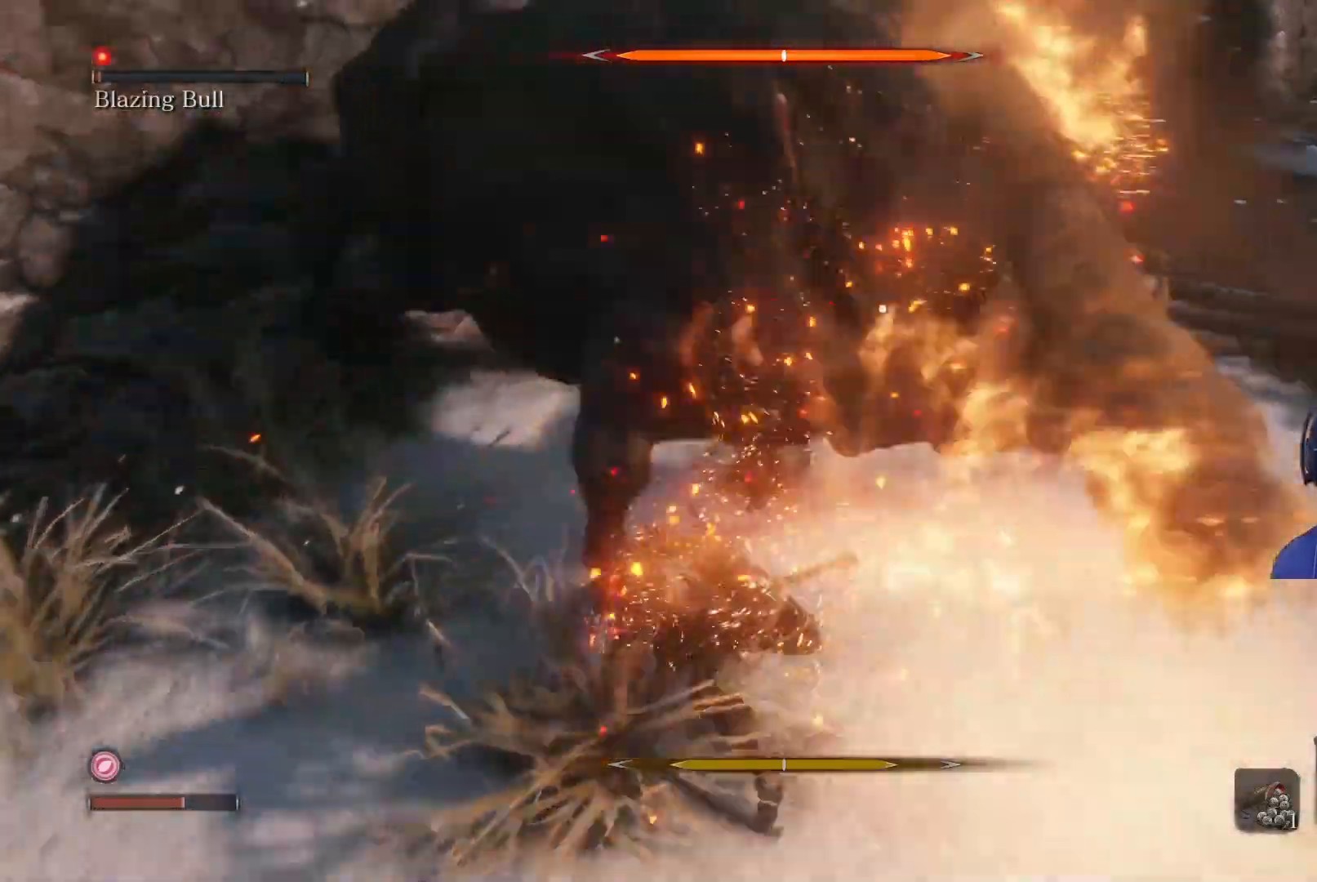
{"buttons": [], "left_stick": "up-right", "right_stick": "center", "events": [[133, "R1", "up"], [333, "B", "down"], [500, "B", "up"]]}
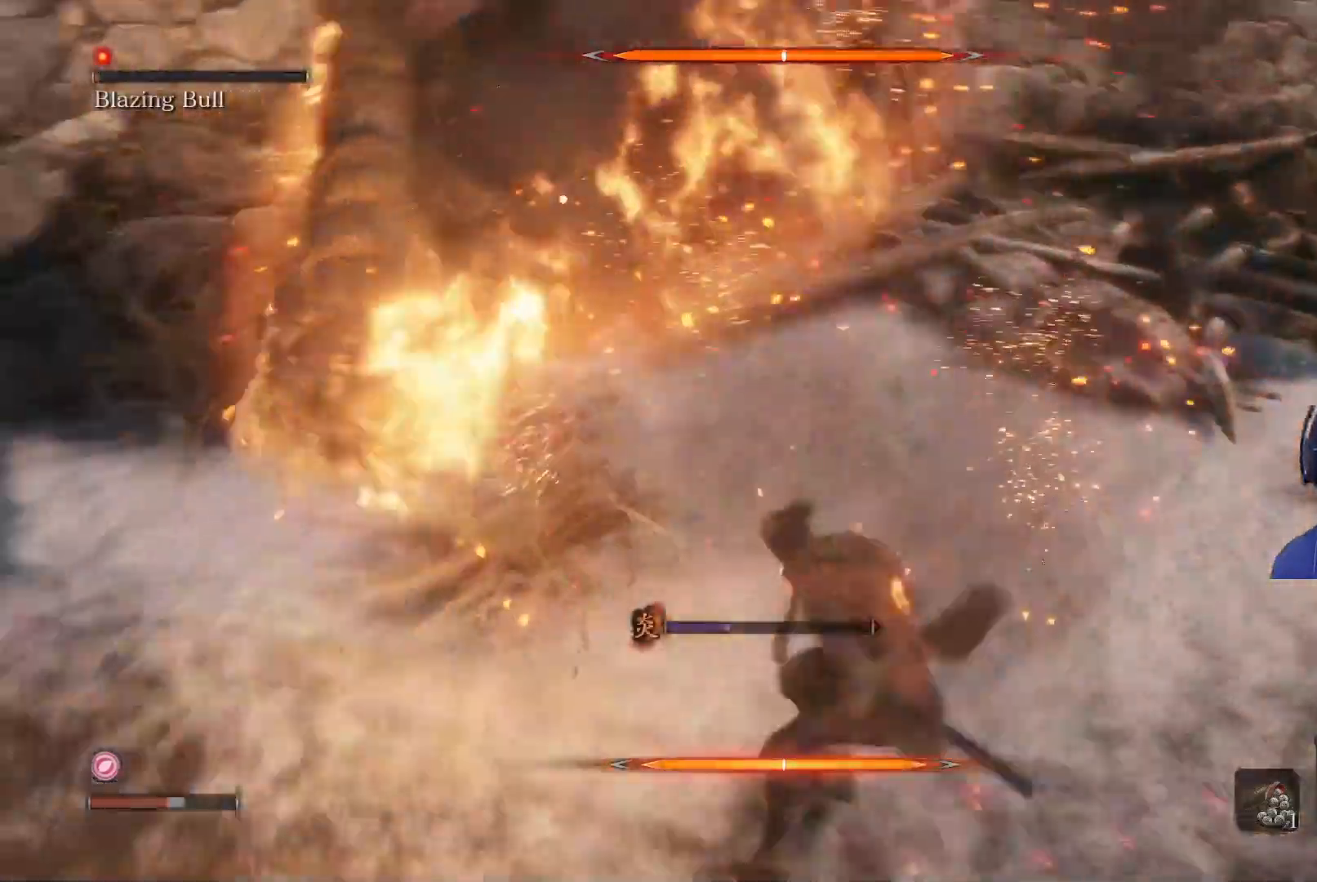
{"buttons": ["B"], "left_stick": "down-right", "right_stick": "center", "events": [[167, "B", "down"], [183, "left_stick", "down-right"], [283, "B", "up"], [350, "B", "down"]]}
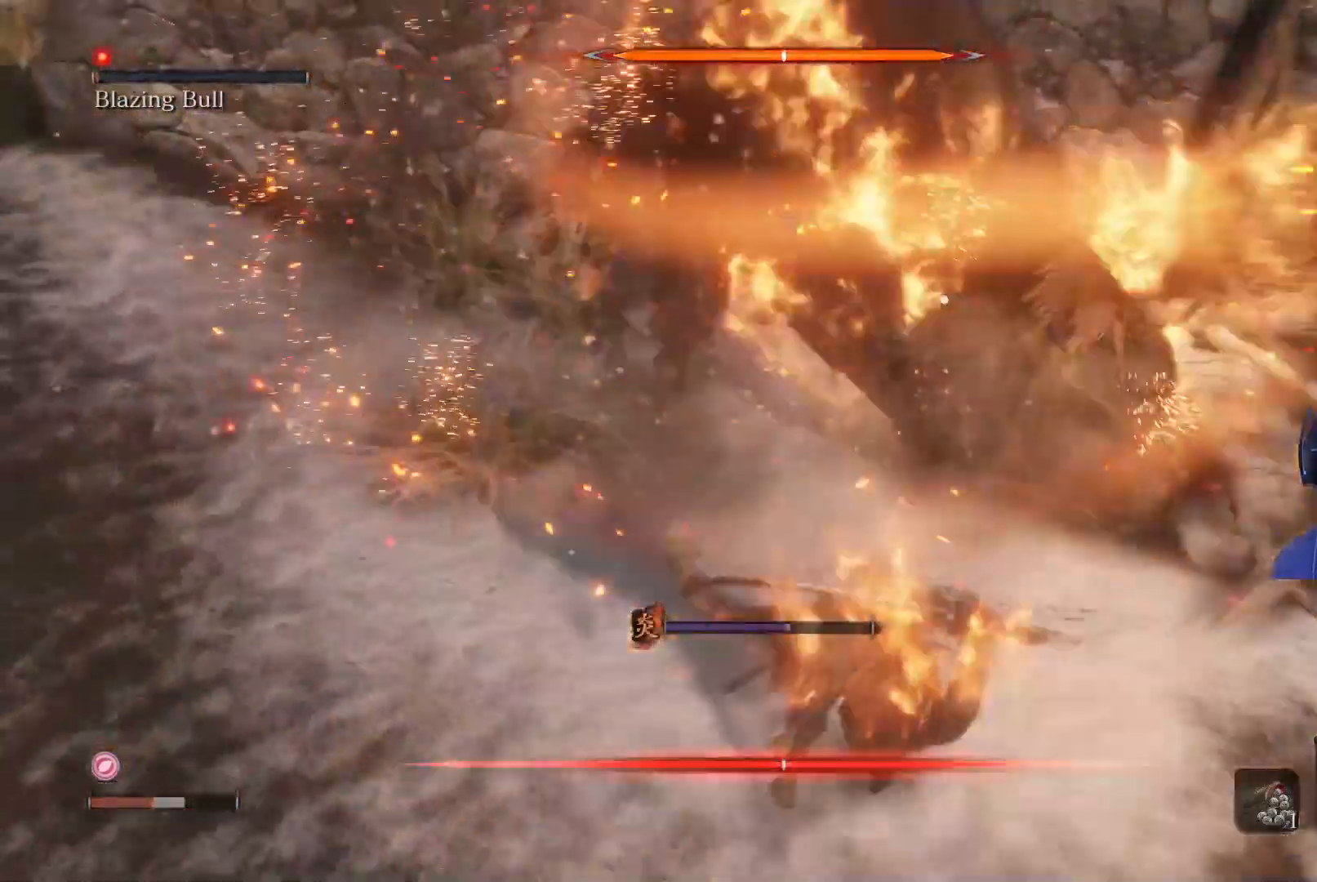
{"buttons": ["B", "L3"], "left_stick": "down", "right_stick": "center", "events": [[83, "left_stick", "down"], [217, "L3", "down"], [233, "B", "up"], [317, "B", "down"], [317, "L1", "down"], [433, "L1", "up"], [450, "B", "up"], [500, "B", "down"]]}
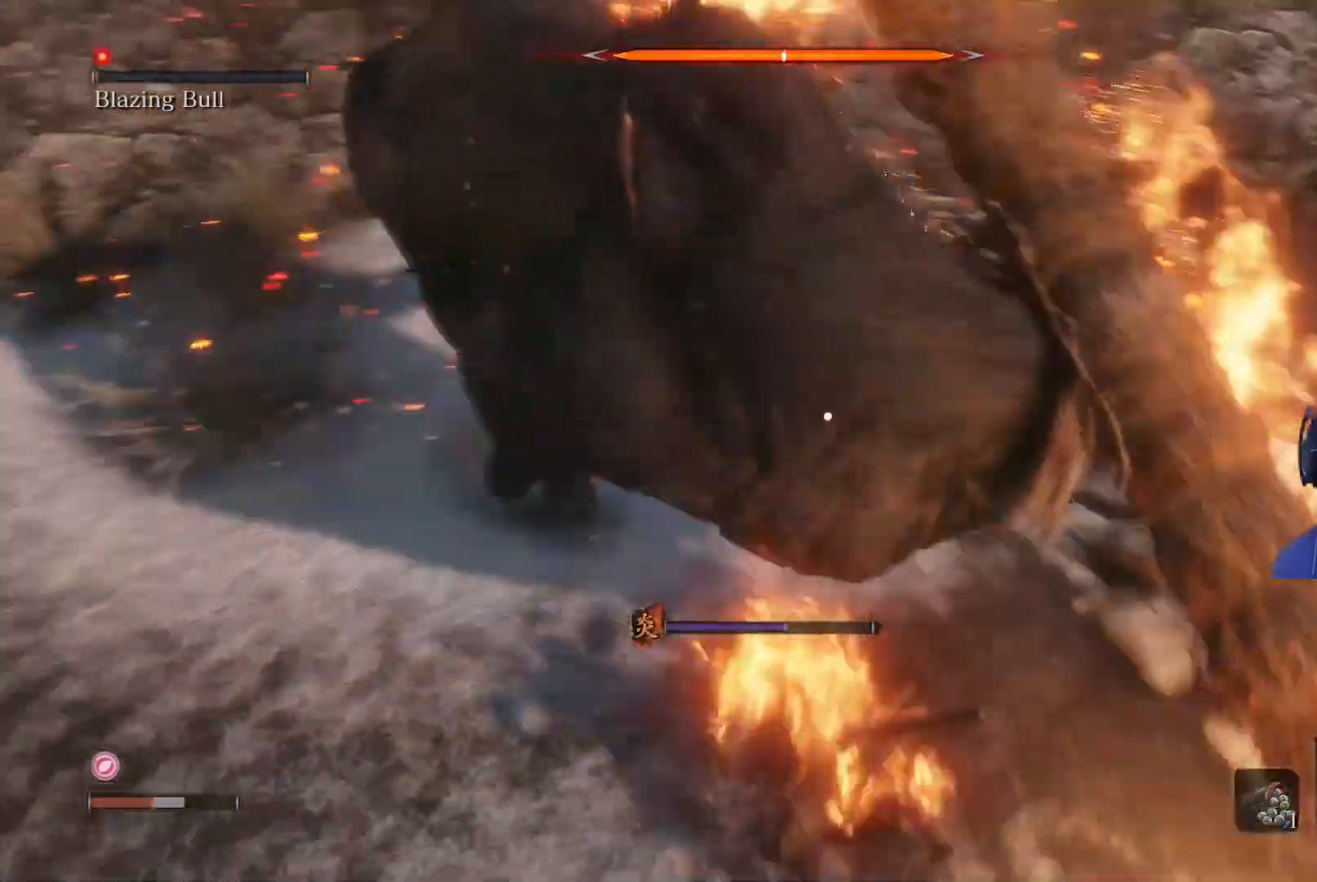
{"buttons": ["L3"], "left_stick": "down", "right_stick": "center", "events": [[100, "B", "up"], [150, "B", "down"], [233, "B", "up"], [283, "B", "down"], [367, "B", "up"], [417, "B", "down"], [500, "B", "up"]]}
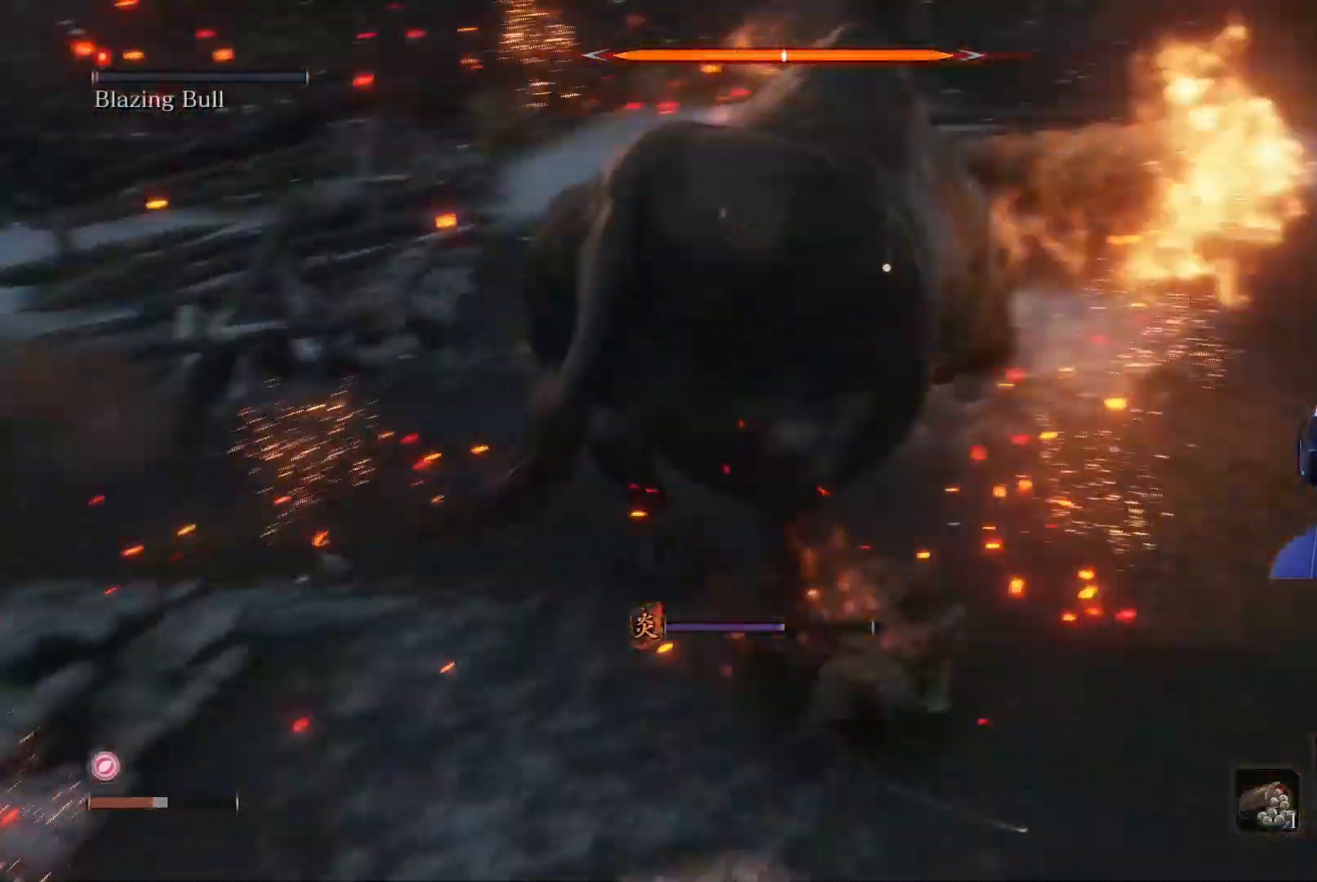
{"buttons": [], "left_stick": "down-left", "right_stick": "center", "events": [[67, "L3", "up"], [150, "B", "down"], [250, "B", "up"], [317, "left_stick", "down-left"], [367, "B", "down"], [483, "B", "up"]]}
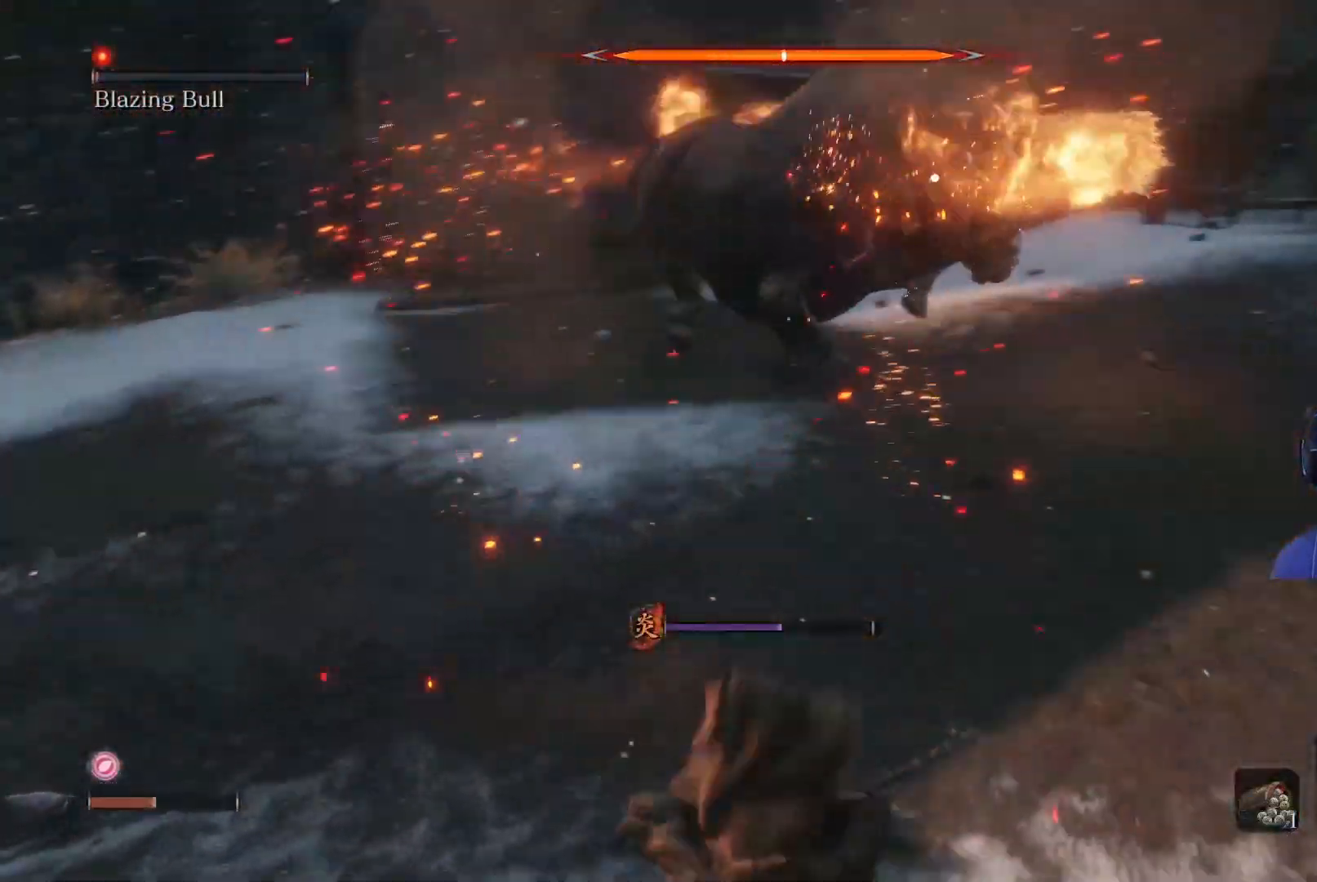
{"buttons": ["B"], "left_stick": "left", "right_stick": "center", "events": [[33, "B", "down"], [167, "B", "up"], [167, "left_stick", "left"], [217, "B", "down"]]}
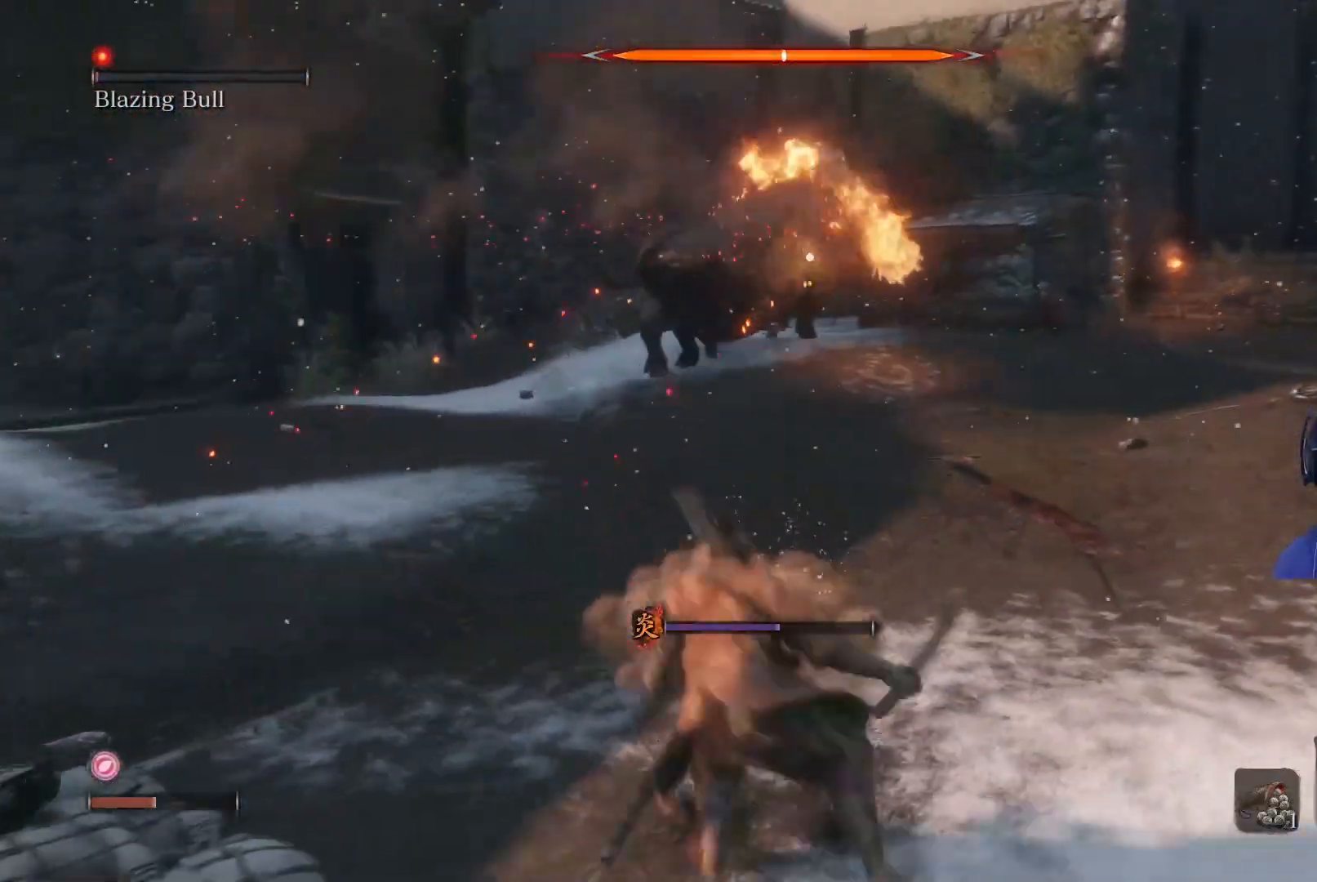
{"buttons": ["B"], "left_stick": "left", "right_stick": "center", "events": []}
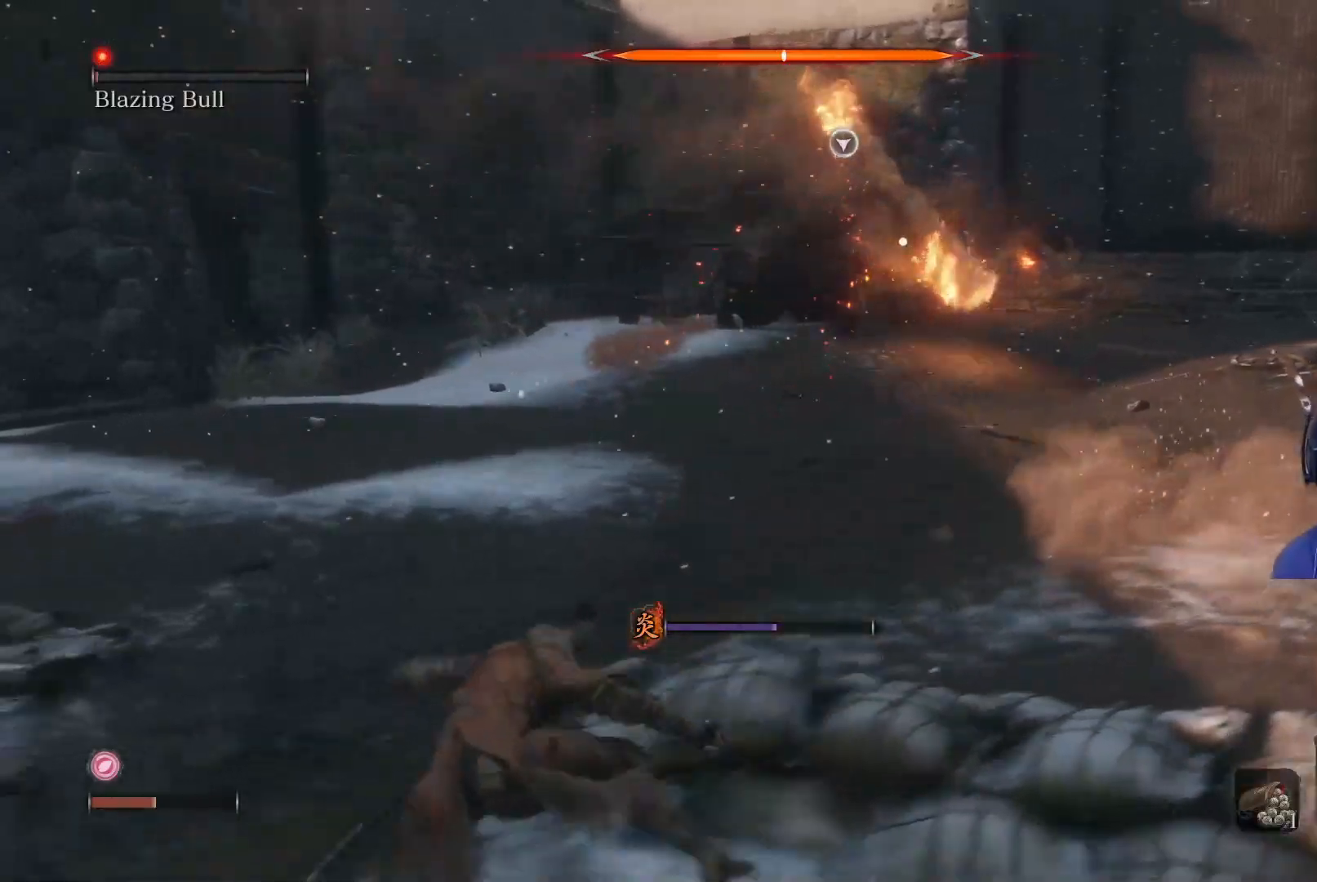
{"buttons": ["L2"], "left_stick": "up", "right_stick": "center", "events": [[117, "left_stick", "up-left"], [250, "left_stick", "up"], [283, "L2", "down"], [417, "B", "up"]]}
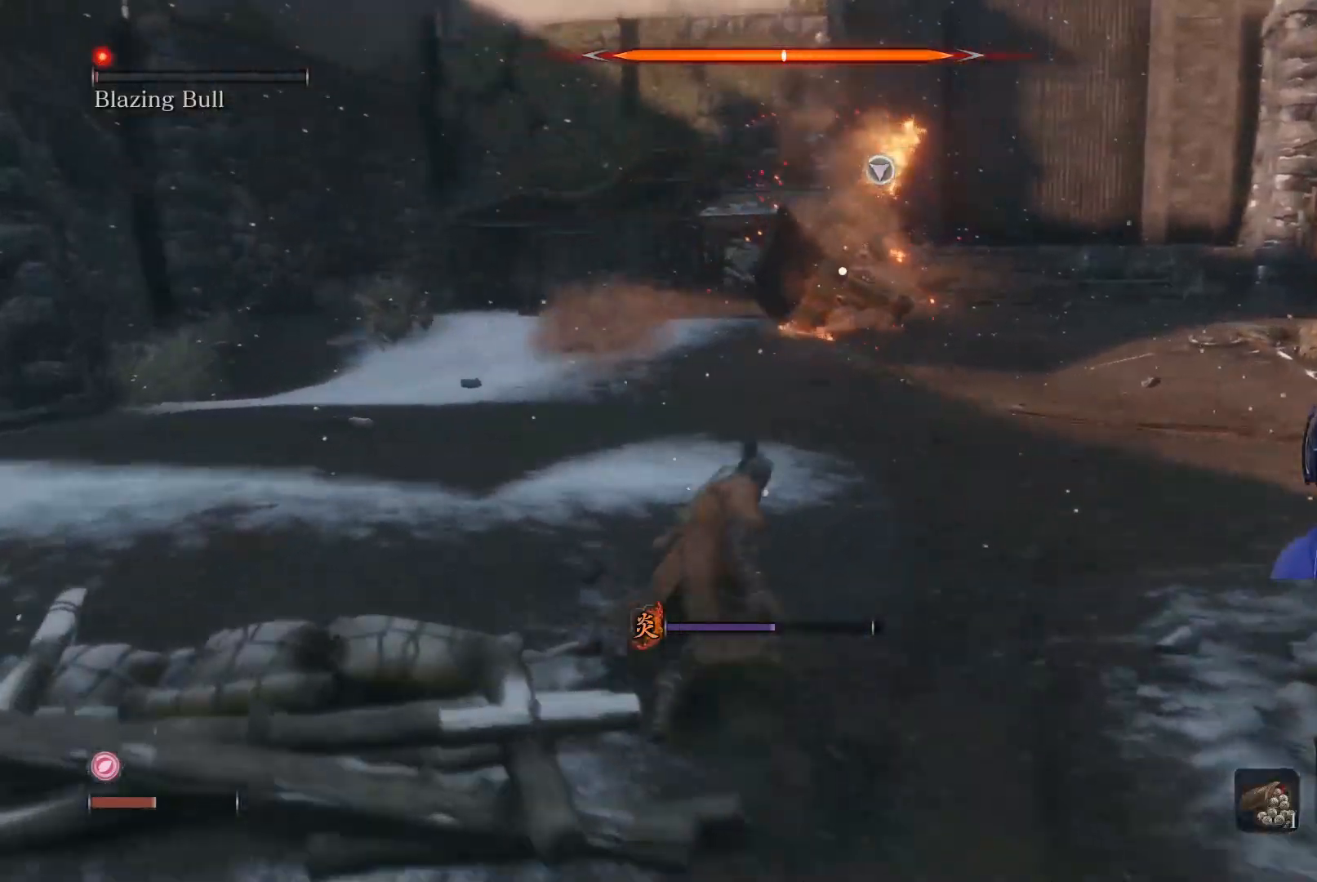
{"buttons": [], "left_stick": "up", "right_stick": "center", "events": [[83, "L2", "up"], [100, "L2", "down"], [350, "L2", "up"]]}
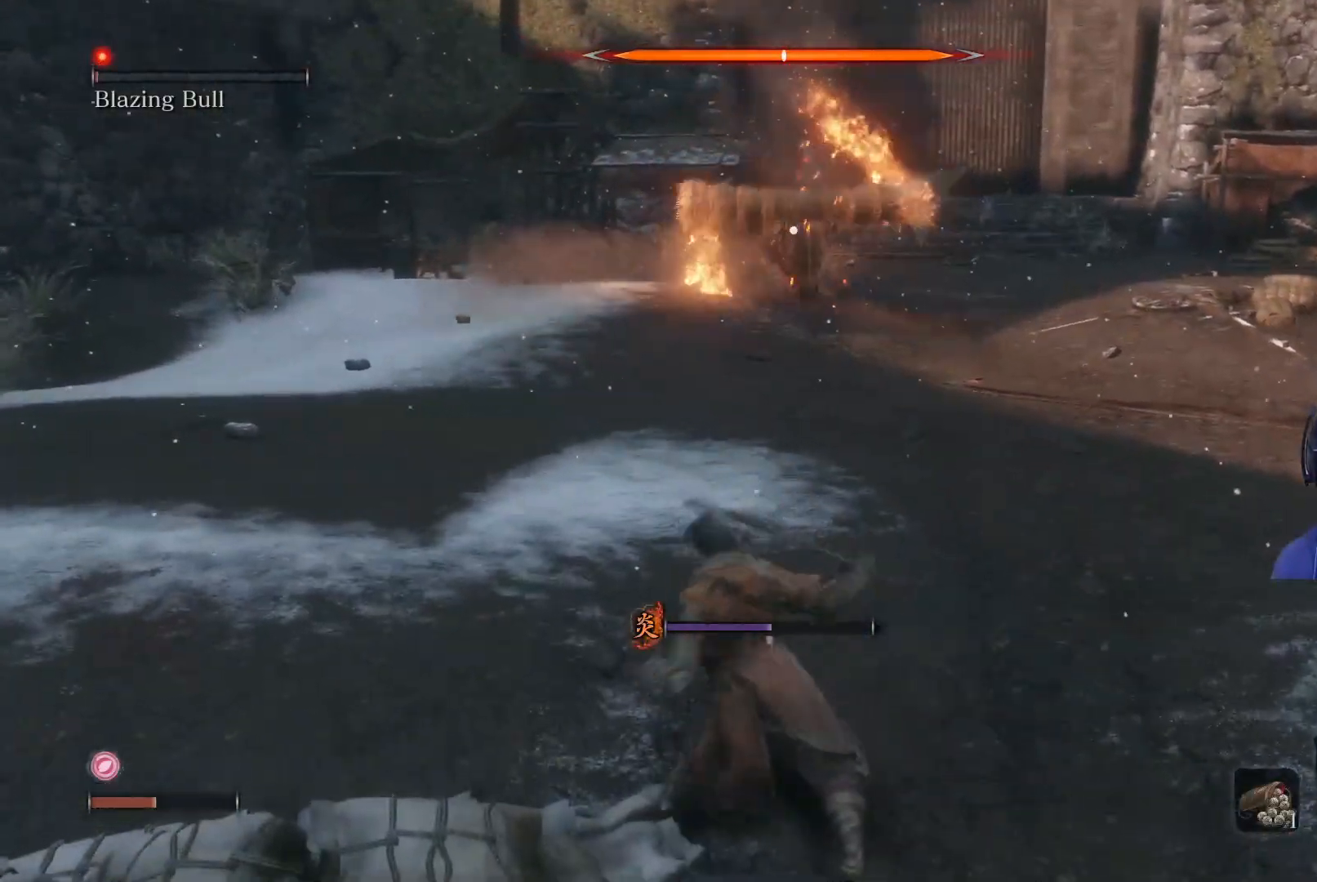
{"buttons": [], "left_stick": "up", "right_stick": "center", "events": []}
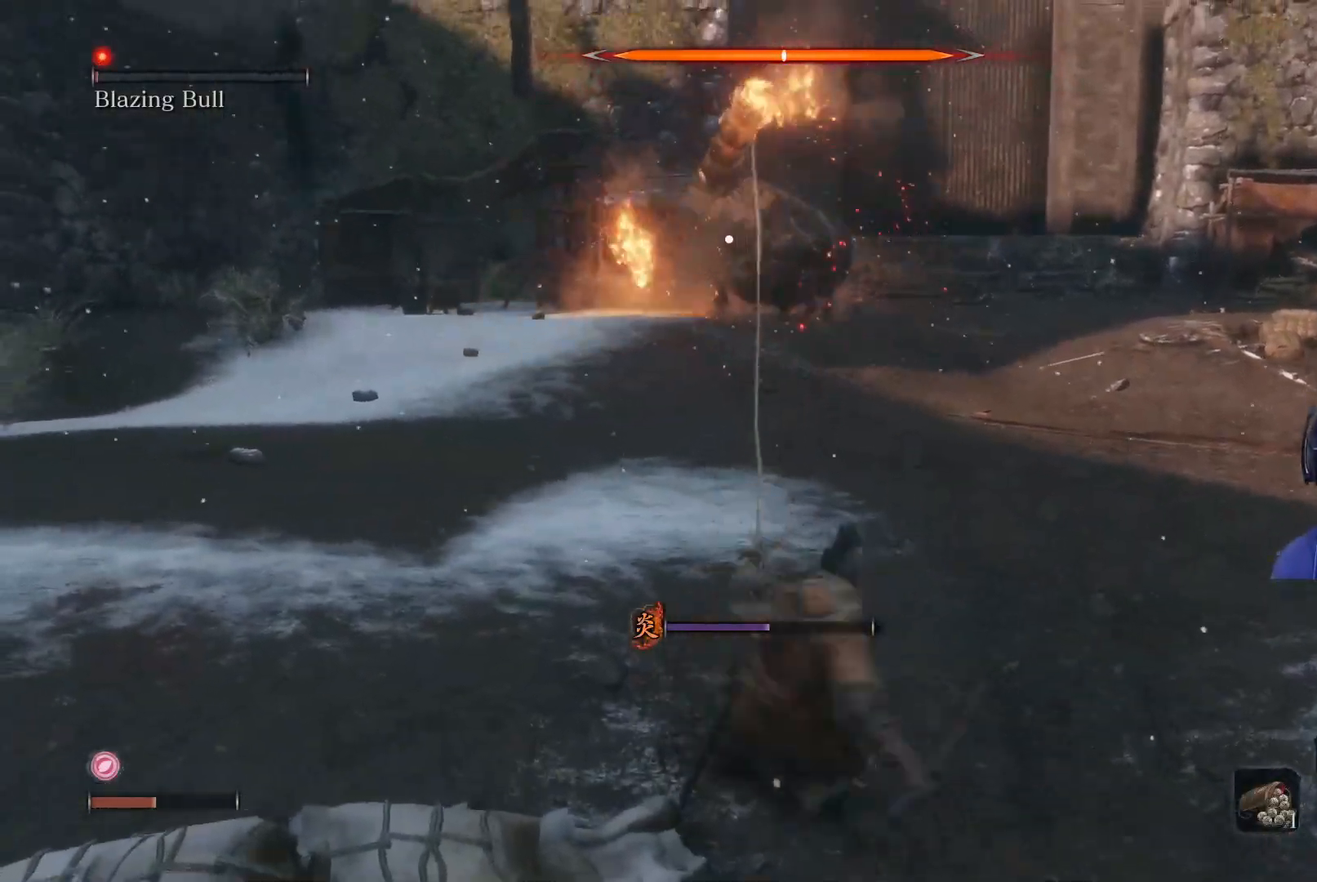
{"buttons": [], "left_stick": "up", "right_stick": "center", "events": []}
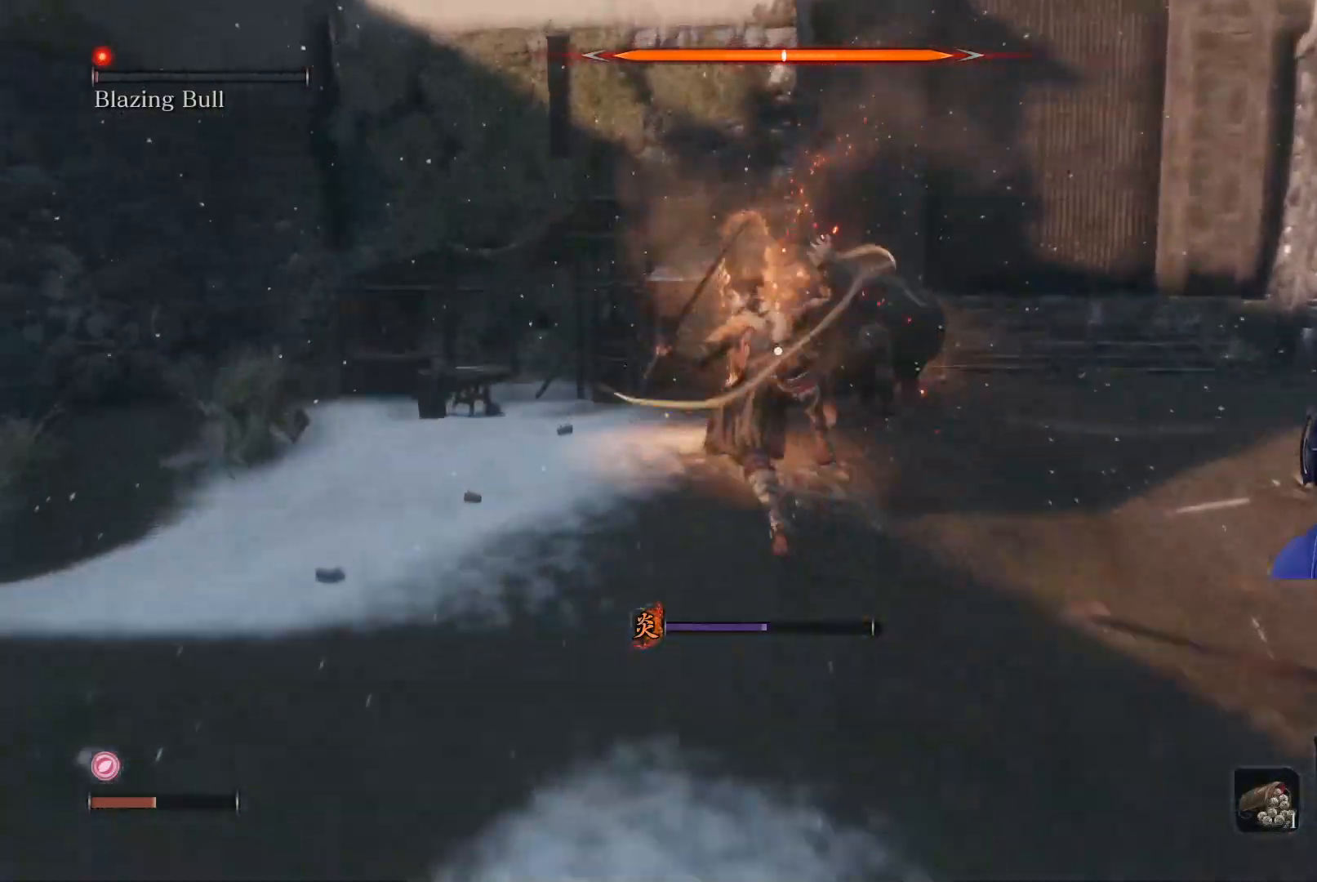
{"buttons": ["R1"], "left_stick": "up", "right_stick": "center", "events": [[183, "R1", "down"], [333, "R1", "up"], [400, "R1", "down"]]}
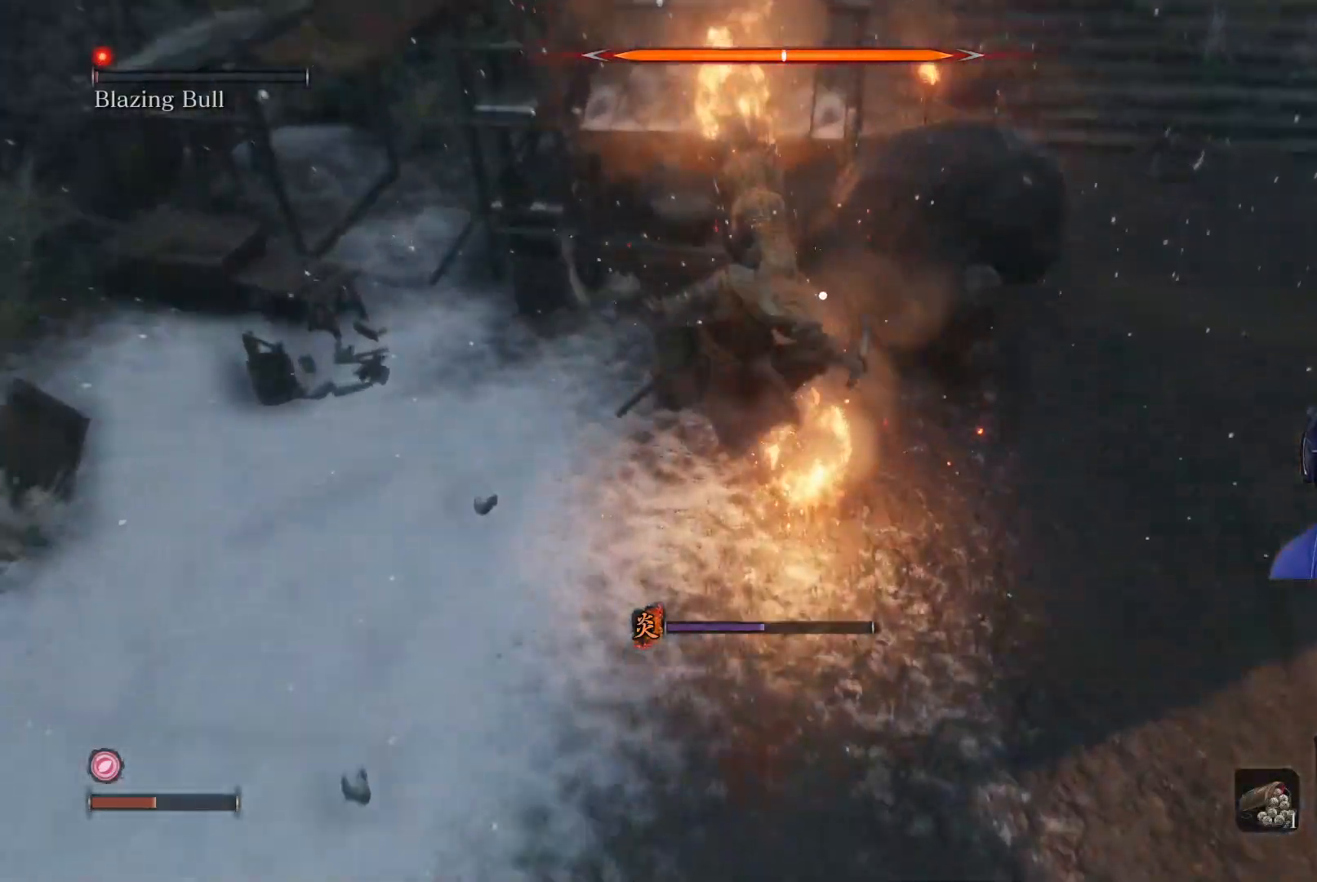
{"buttons": ["R1"], "left_stick": "up", "right_stick": "center", "events": [[17, "R1", "up"], [100, "R1", "down"], [200, "R1", "up"], [283, "R1", "down"], [383, "R1", "up"], [467, "R1", "down"]]}
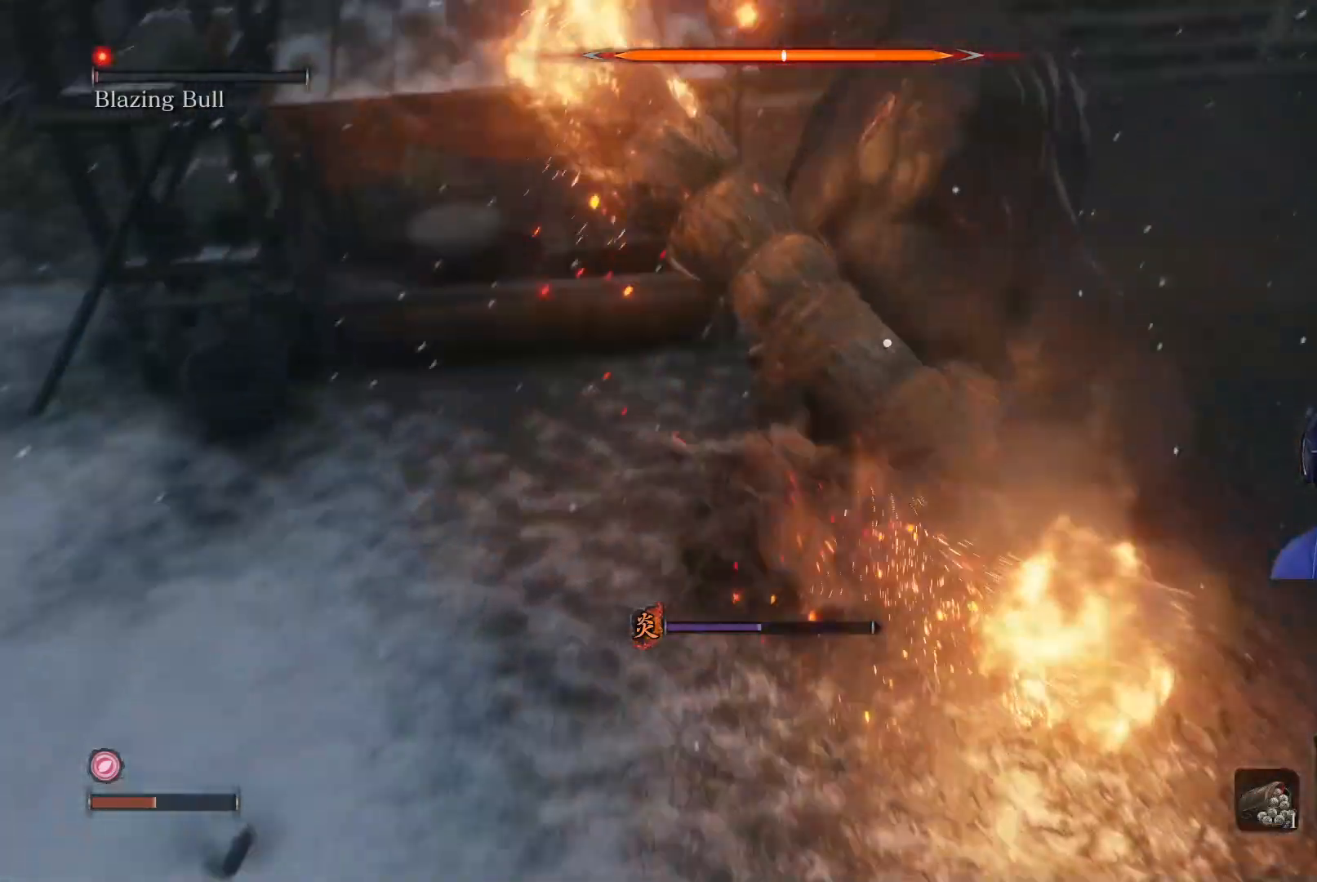
{"buttons": [], "left_stick": "up", "right_stick": "center", "events": [[67, "R1", "up"], [150, "R1", "down"], [250, "R1", "up"], [333, "R1", "down"], [417, "R1", "up"]]}
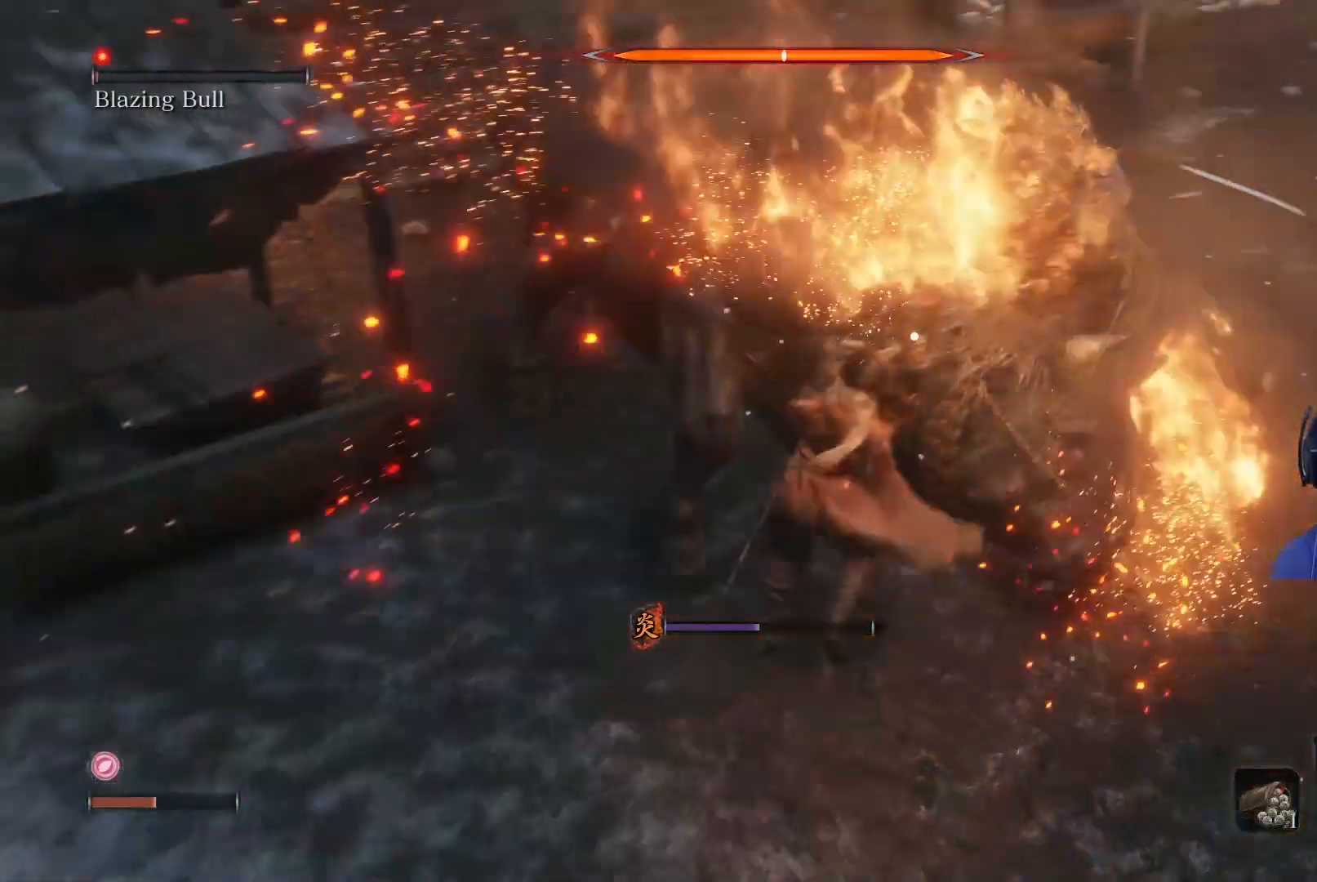
{"buttons": [], "left_stick": "up", "right_stick": "center", "events": [[17, "R1", "down"], [117, "R1", "up"], [200, "R1", "down"], [283, "R1", "up"], [383, "R1", "down"], [467, "R1", "up"]]}
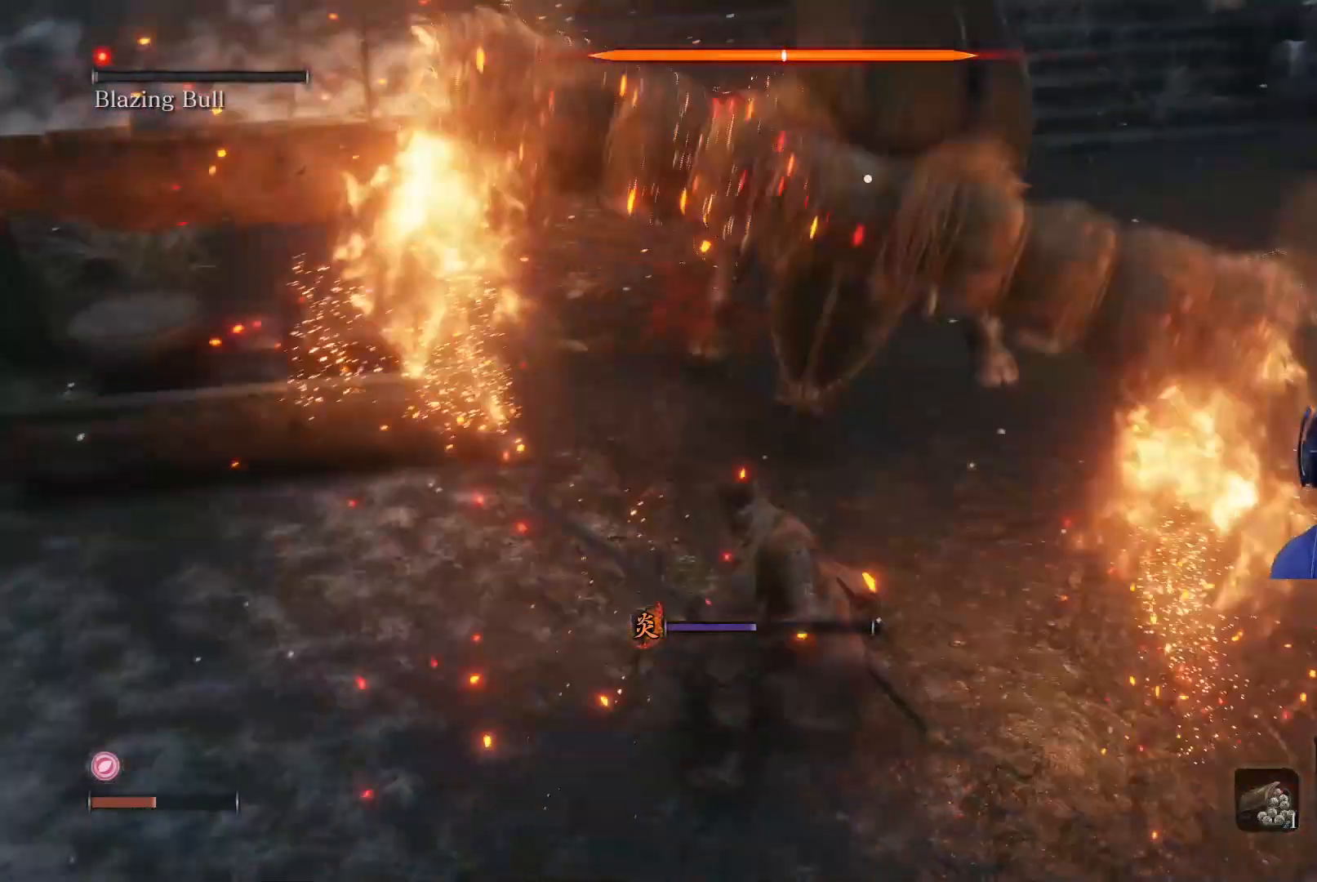
{"buttons": [], "left_stick": "up", "right_stick": "center", "events": [[67, "R1", "down"], [133, "R1", "up"], [233, "R1", "down"], [317, "R1", "up"], [417, "R1", "down"], [500, "R1", "up"]]}
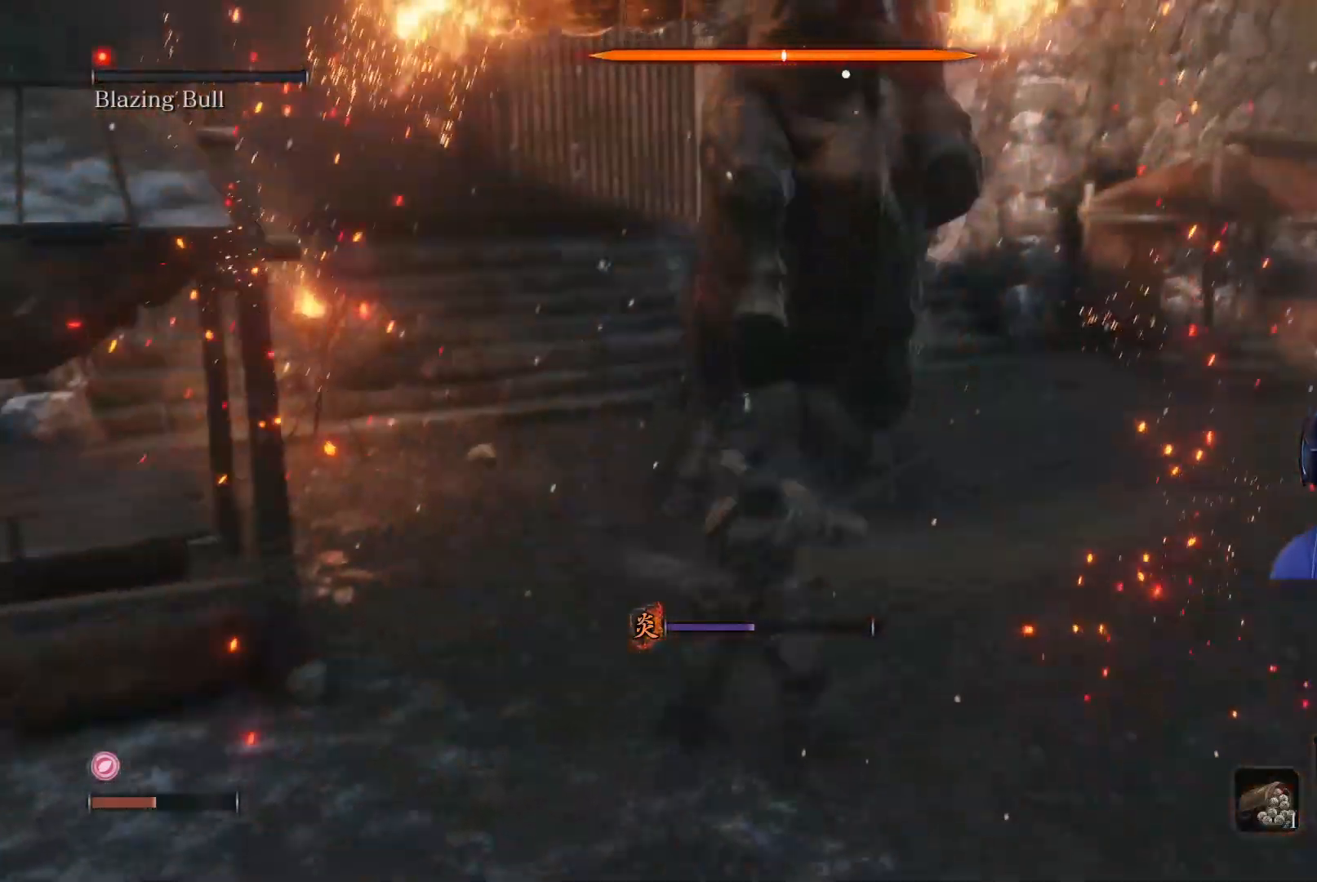
{"buttons": [], "left_stick": "down-right", "right_stick": "center", "events": [[100, "R1", "down"], [200, "R1", "up"], [400, "left_stick", "right"], [500, "left_stick", "down-right"]]}
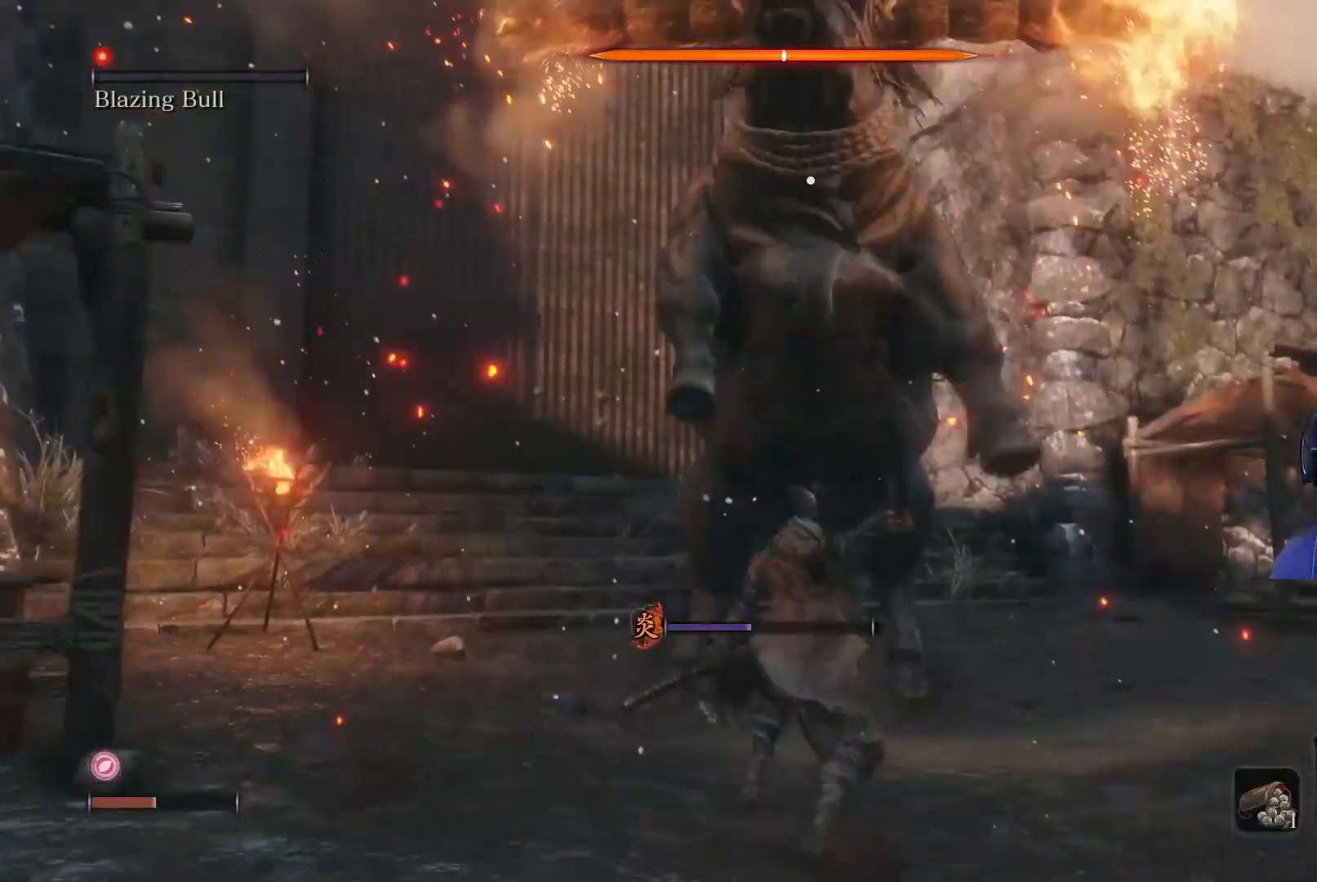
{"buttons": ["R1"], "left_stick": "up", "right_stick": "center", "events": [[167, "left_stick", "right"], [200, "R1", "down"], [317, "left_stick", "up"], [333, "R1", "up"], [417, "R1", "down"]]}
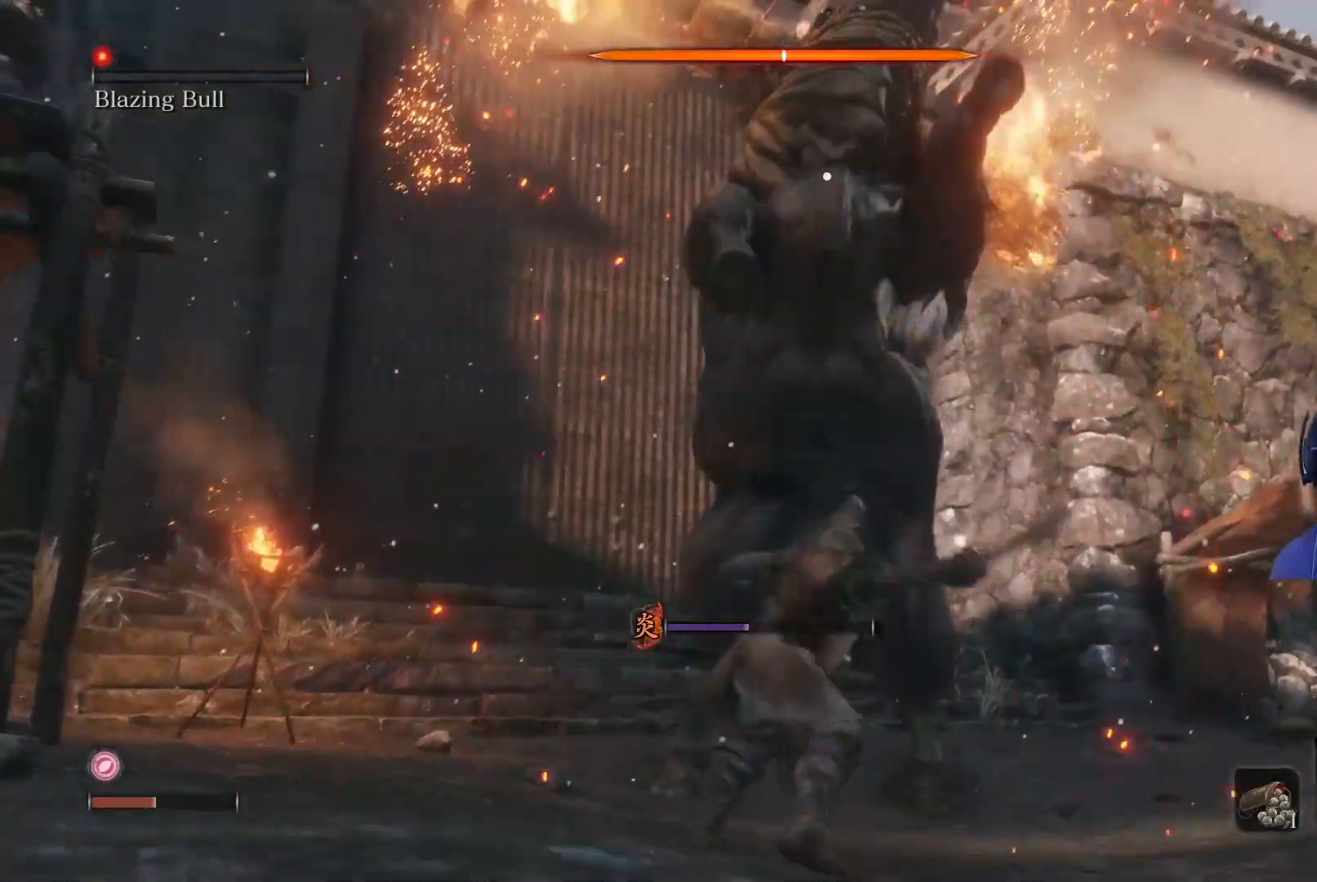
{"buttons": [], "left_stick": "right", "right_stick": "center", "events": [[33, "R1", "up"], [133, "left_stick", "up-right"], [300, "B", "down"], [367, "left_stick", "right"], [450, "B", "up"]]}